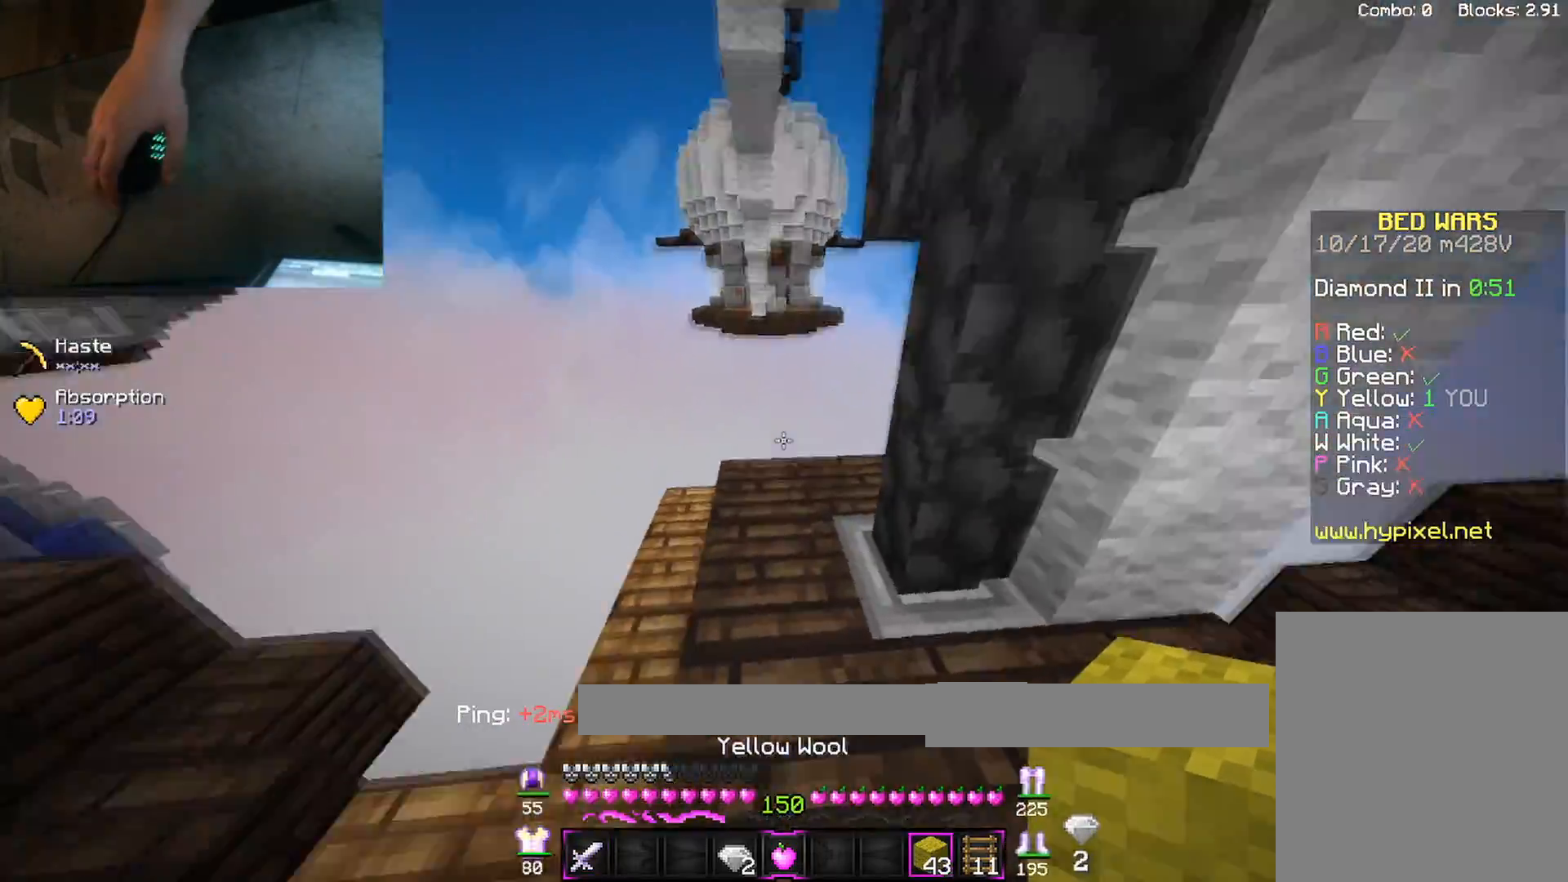
Gameplay with keyboard and mouse; each line is a JSON object with the keys and mouse buttons held at the frame after it. "events" lists presses ("down") and releases ("up") of "a", "d", "s", "shift", "space", "w", "mouse_left" and "mouse_right" between this image and that frame as [ms after this image, input, new state], when the widget could be followed in between. "mouse_left", "mouse_right" = the "left", "right" buttons of the "mouse" list. No other keys are recorded. Fast repeated clicks can show as one long hold. Mouse movement is not recorded.
{"keys": ["space", "w"], "mouse": [], "events": [[50, "a", "down"], [167, "a", "up"], [167, "mouse_right", "down"], [167, "space", "down"], [217, "w", "up"], [333, "mouse_right", "up"], [333, "space", "up"], [333, "w", "down"], [400, "space", "down"]]}
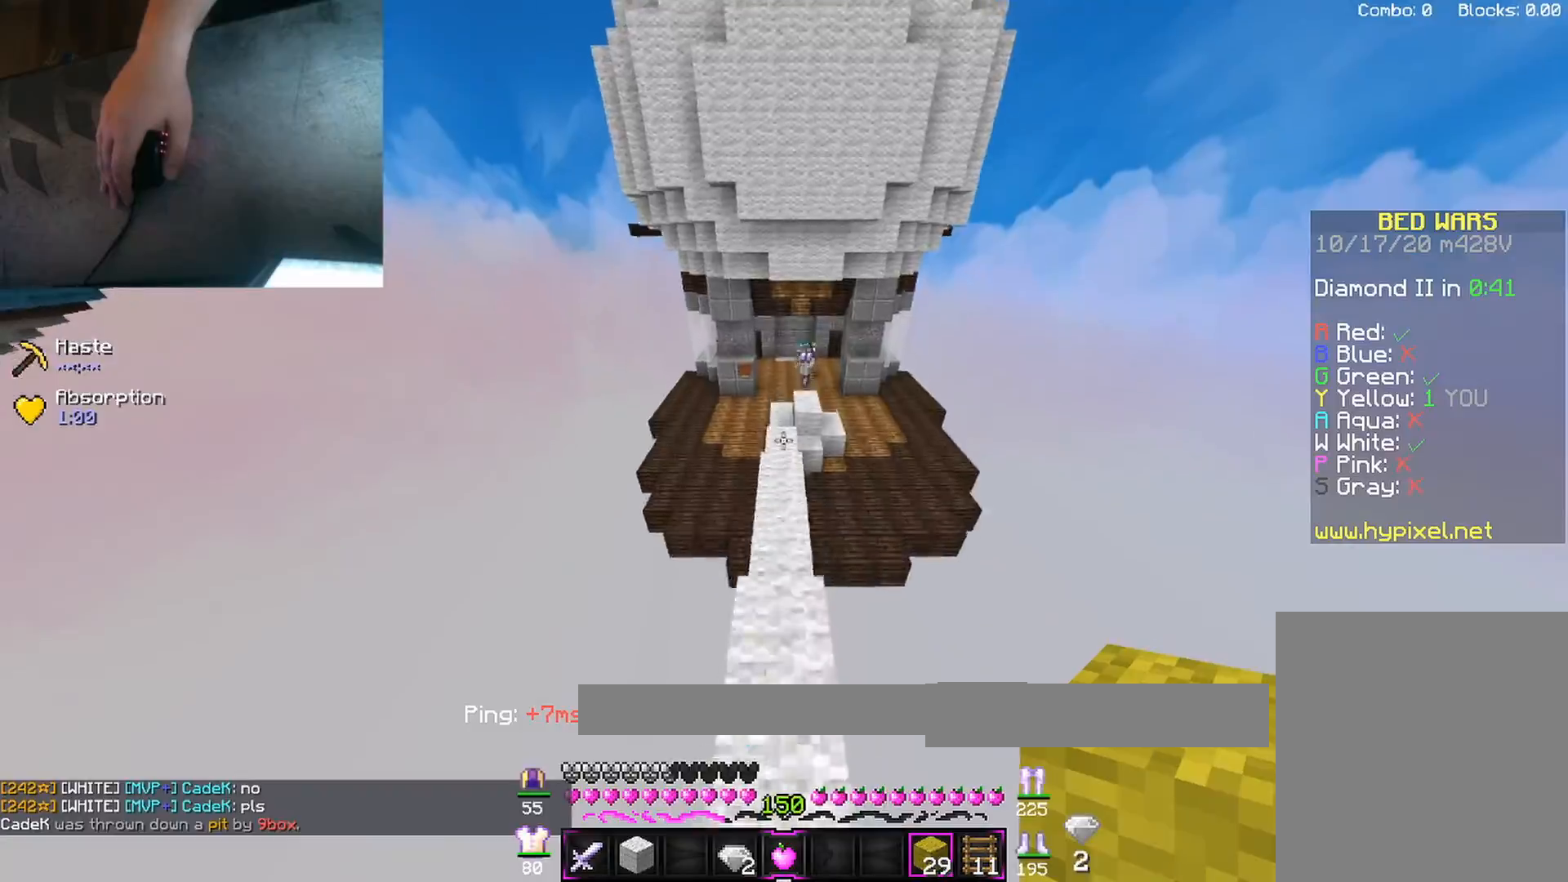
{"keys": ["w"], "mouse": [], "events": [[183, "space", "up"]]}
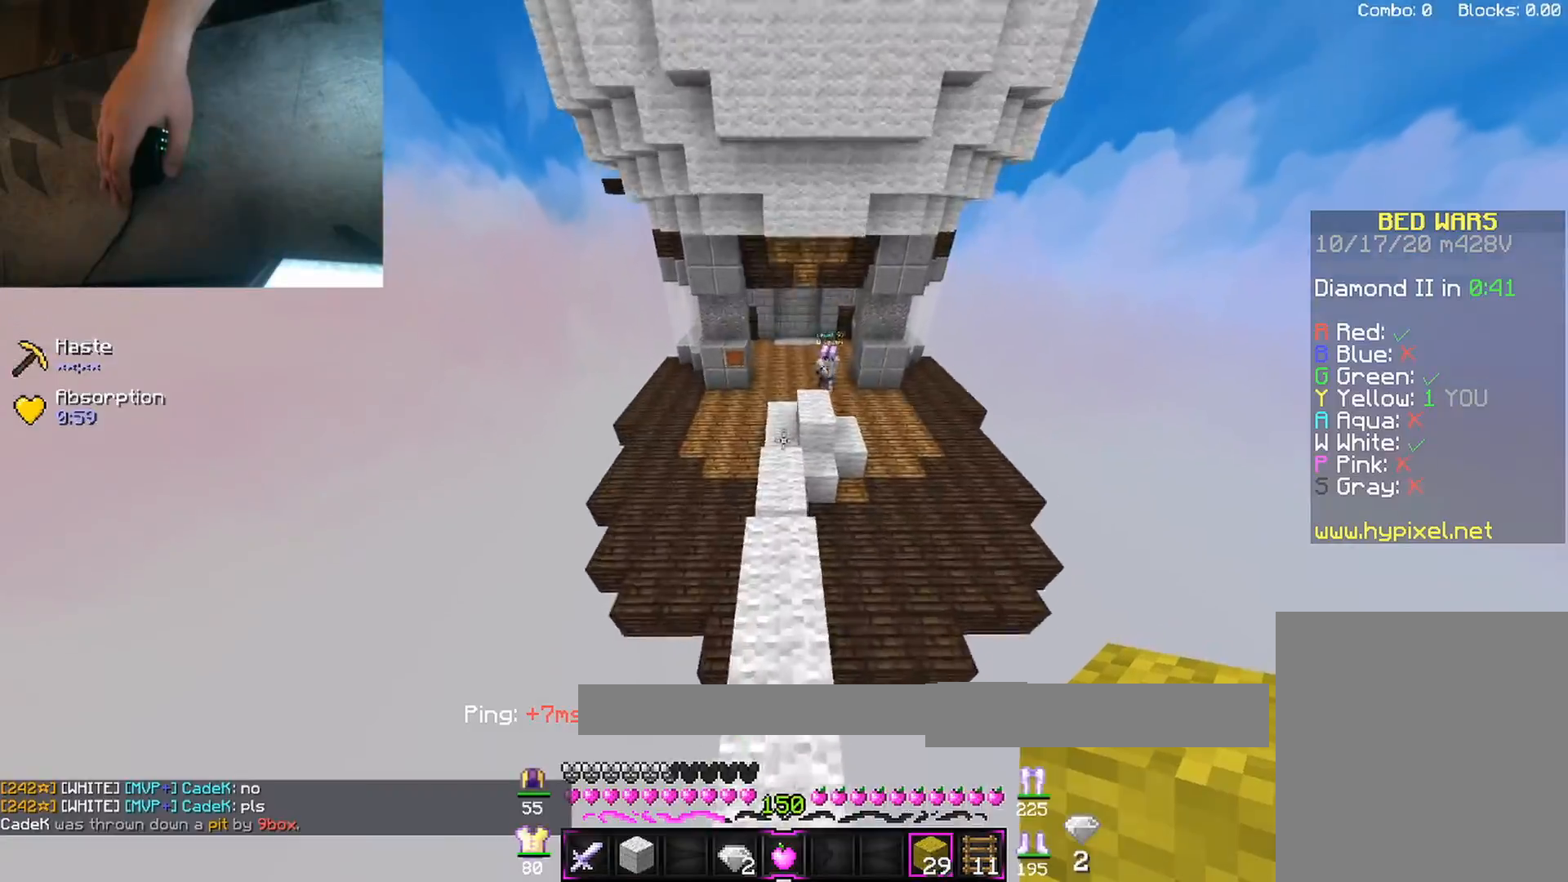
{"keys": ["s", "space"], "mouse": ["right"], "events": [[350, "mouse_right", "down"], [367, "w", "up"], [400, "space", "down"], [467, "s", "down"]]}
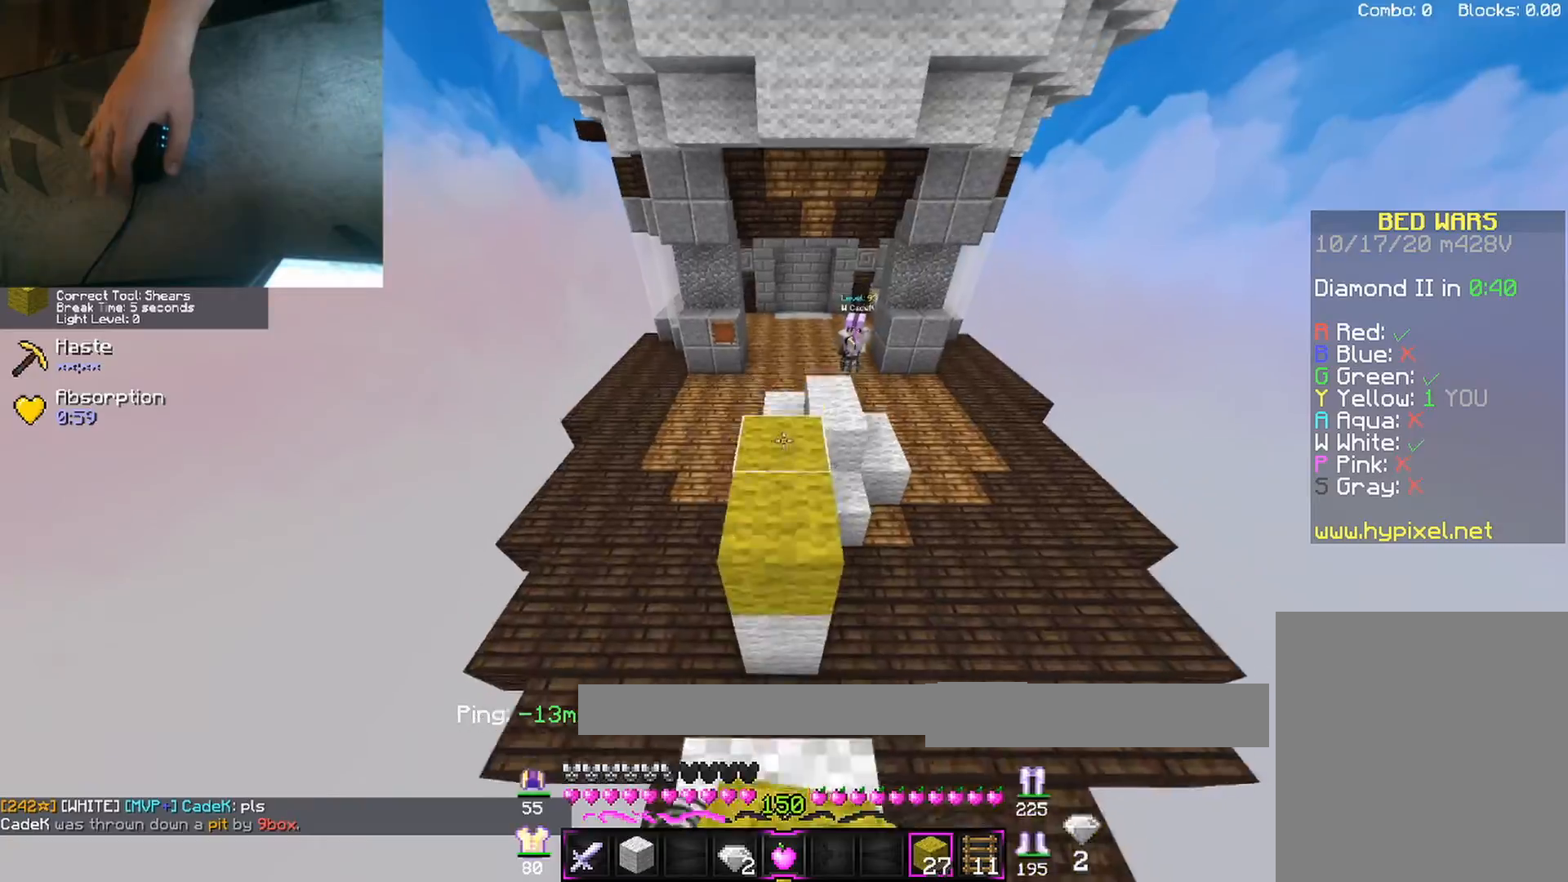
{"keys": ["s"], "mouse": [], "events": [[67, "mouse_left", "down"], [83, "space", "up"], [100, "mouse_left", "up"], [117, "mouse_right", "up"], [150, "mouse_right", "down"], [217, "mouse_right", "up"]]}
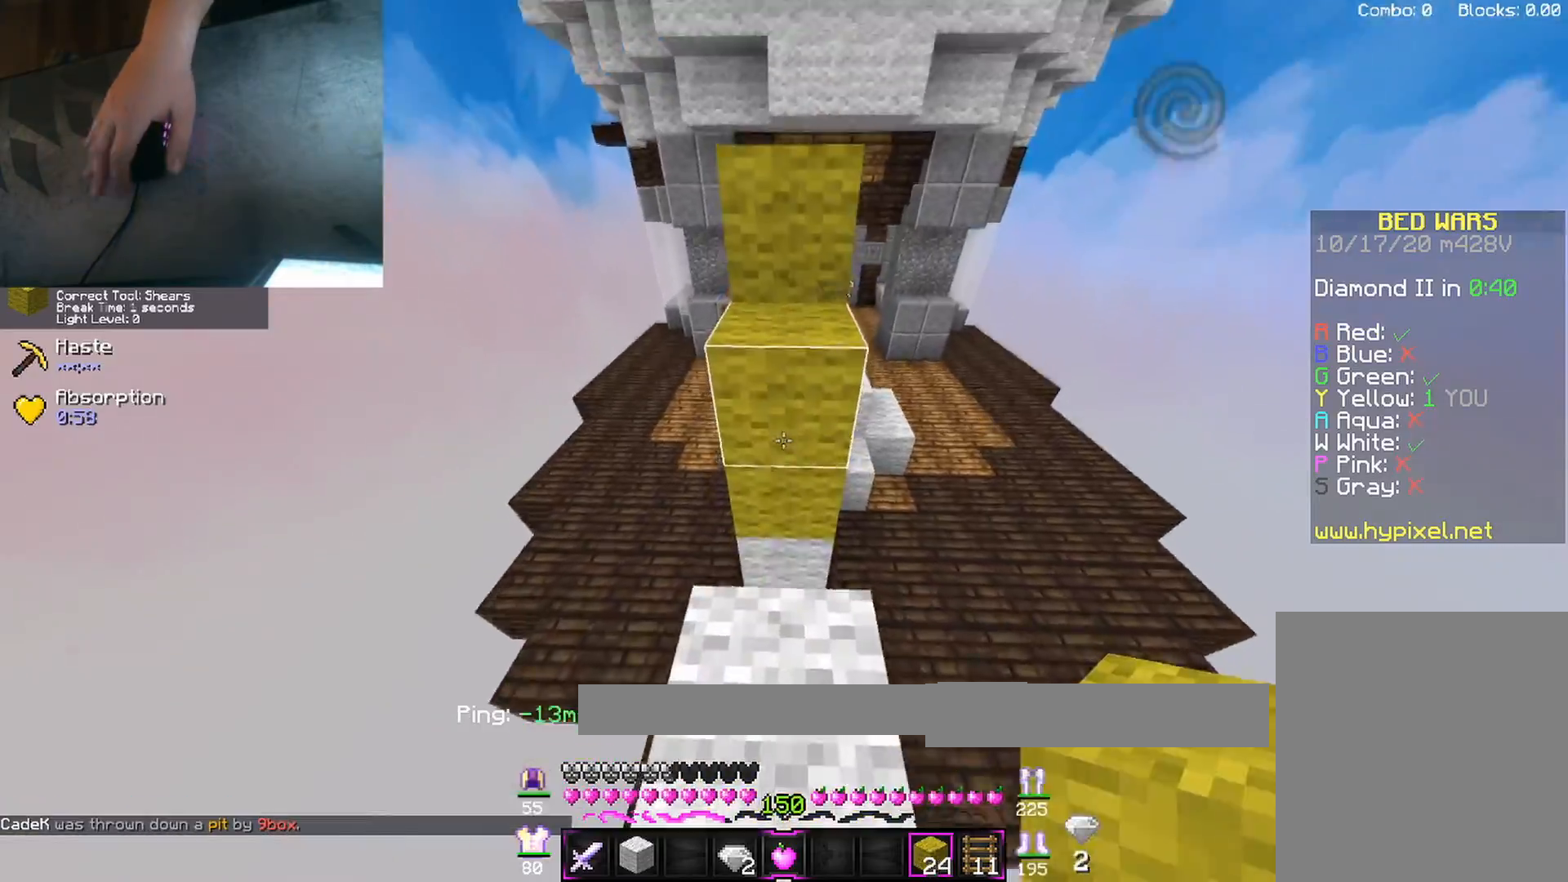
{"keys": ["s"], "mouse": ["right"], "events": [[150, "mouse_right", "down"]]}
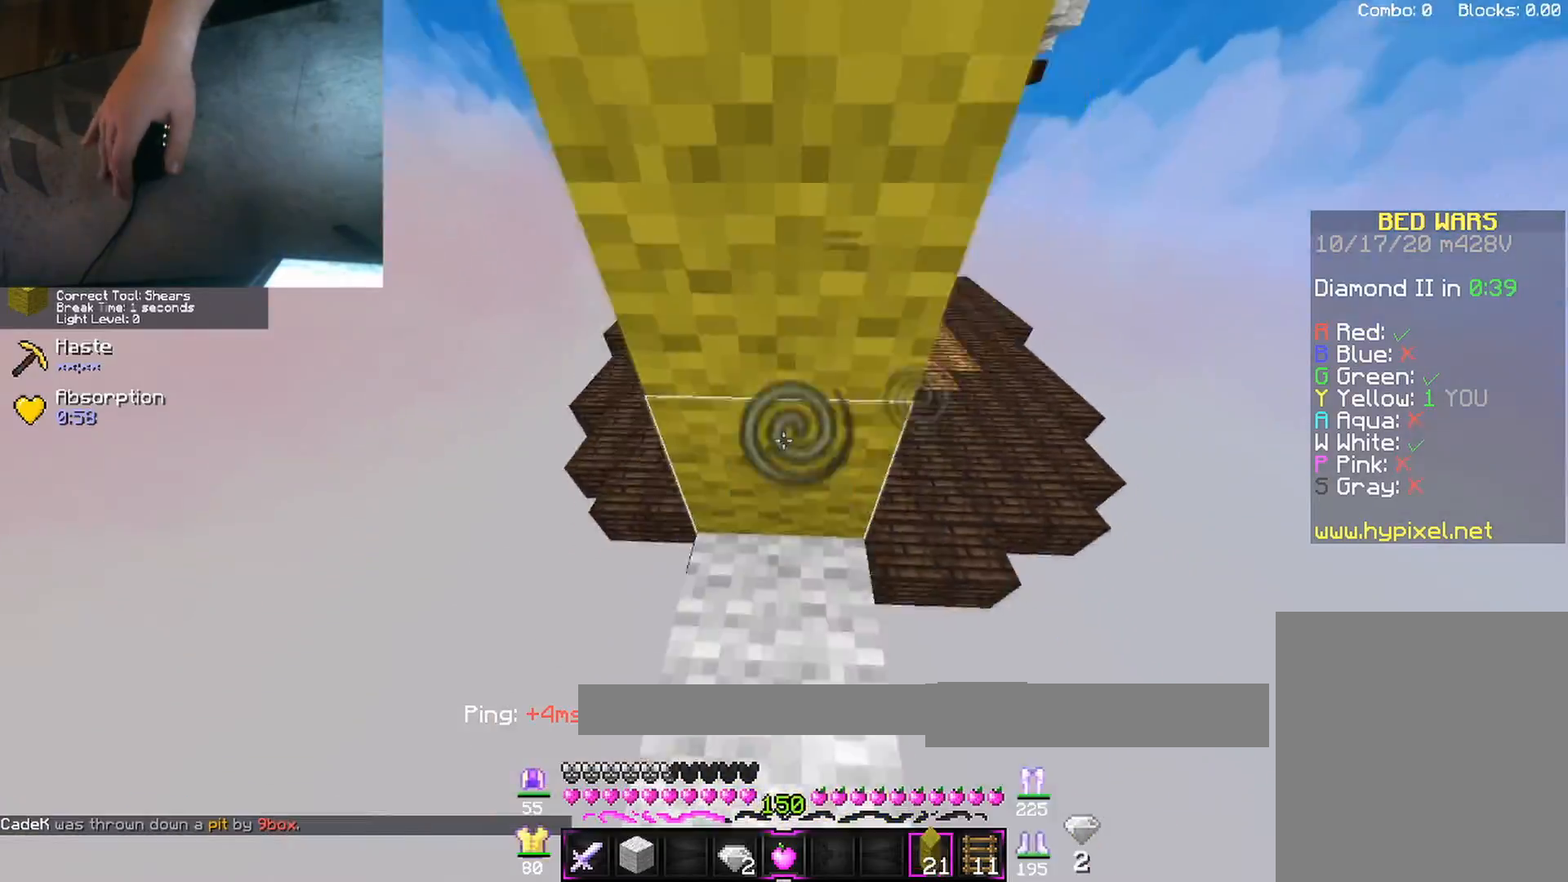
{"keys": [], "mouse": [], "events": [[17, "mouse_right", "up"], [117, "s", "up"], [200, "w", "down"], [333, "space", "down"], [350, "w", "up"], [500, "space", "up"]]}
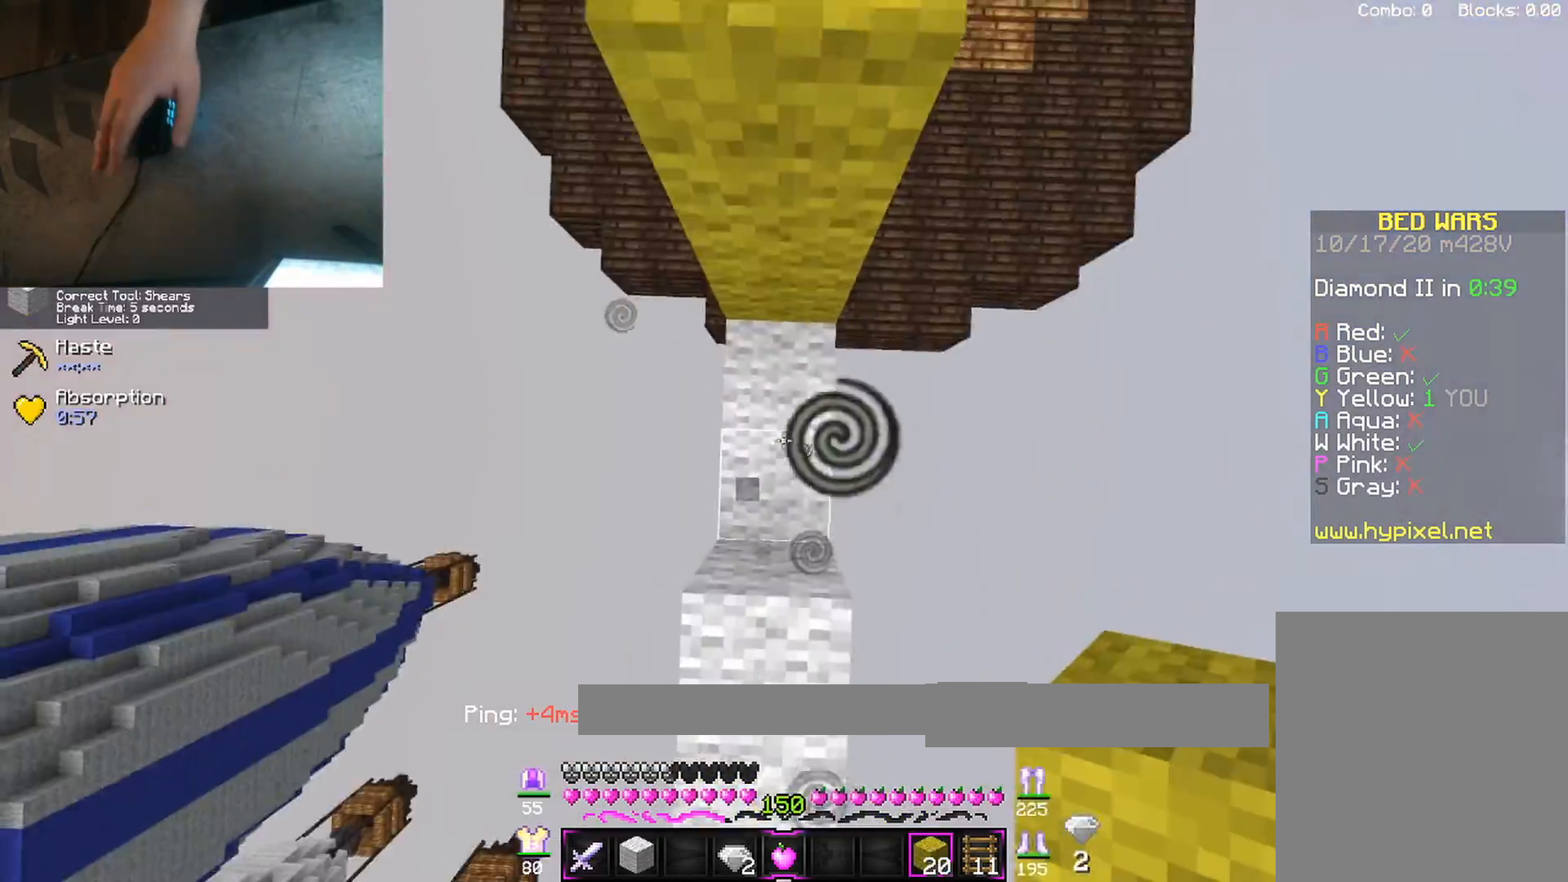
{"keys": ["w"], "mouse": [], "events": [[33, "mouse_right", "down"], [133, "mouse_right", "up"], [250, "space", "down"], [250, "w", "down"], [467, "space", "up"]]}
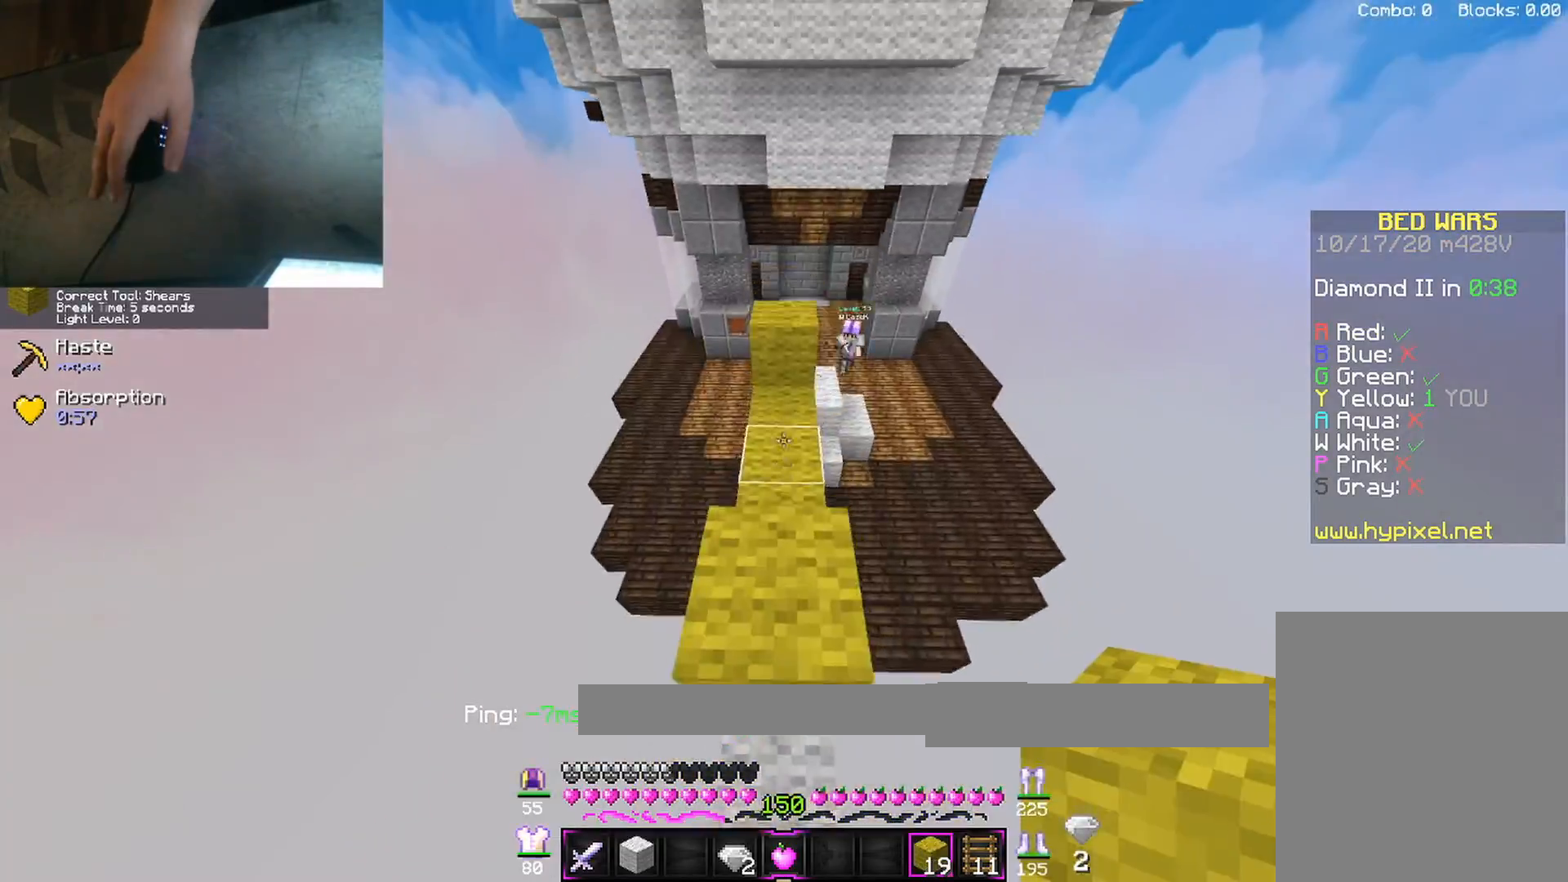
{"keys": ["space", "w"], "mouse": [], "events": [[417, "space", "down"]]}
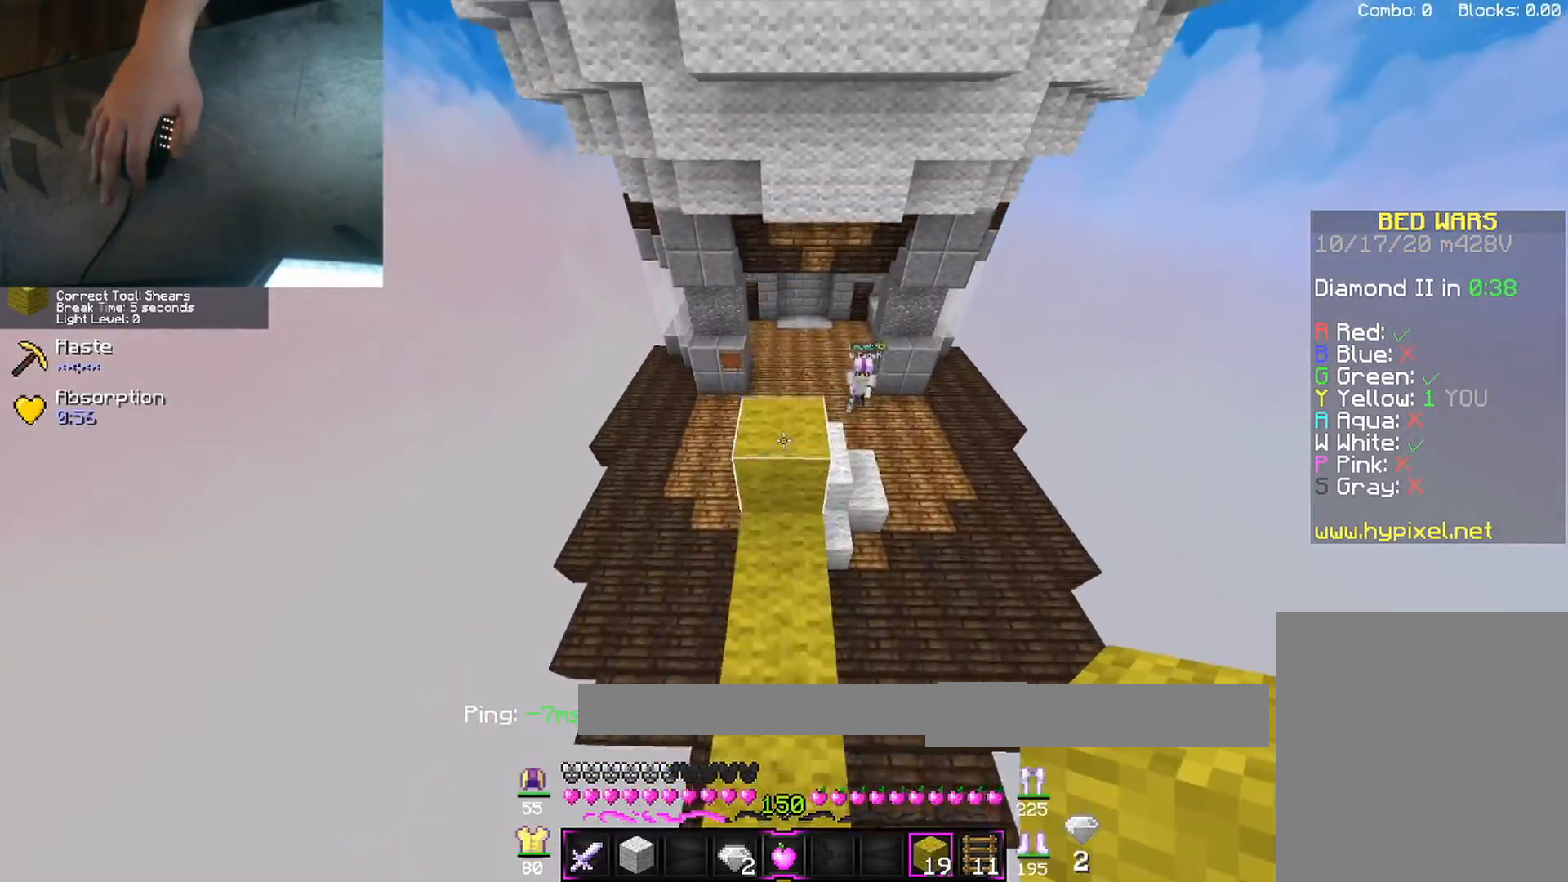
{"keys": ["space", "w"], "mouse": [], "events": [[100, "space", "up"], [283, "mouse_right", "down"], [400, "mouse_right", "up"], [433, "space", "down"]]}
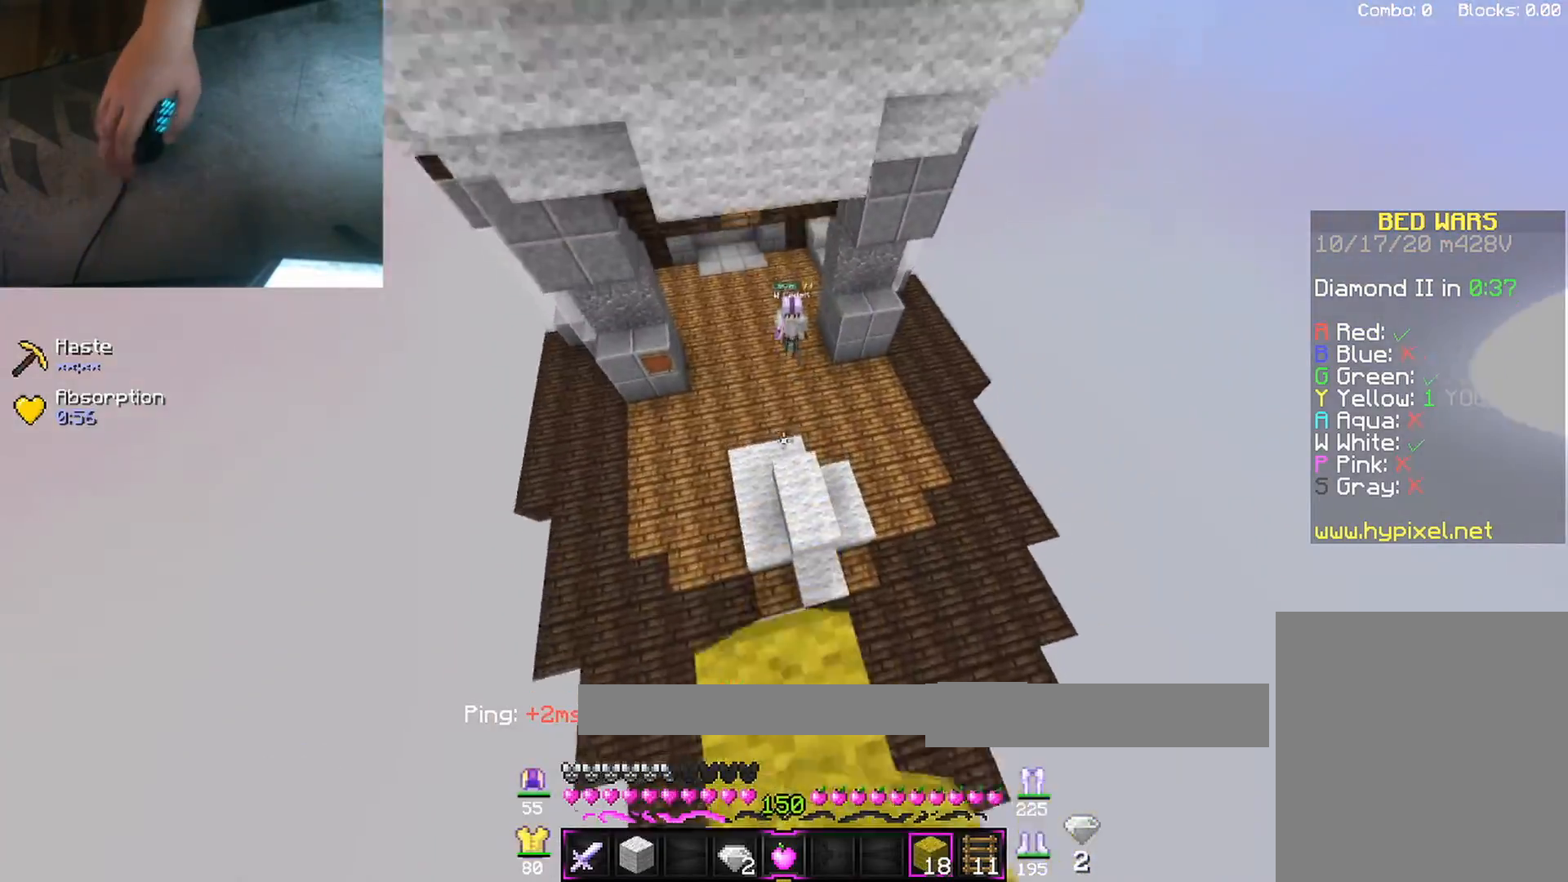
{"keys": ["w"], "mouse": [], "events": [[83, "space", "up"], [117, "d", "down"], [417, "d", "up"]]}
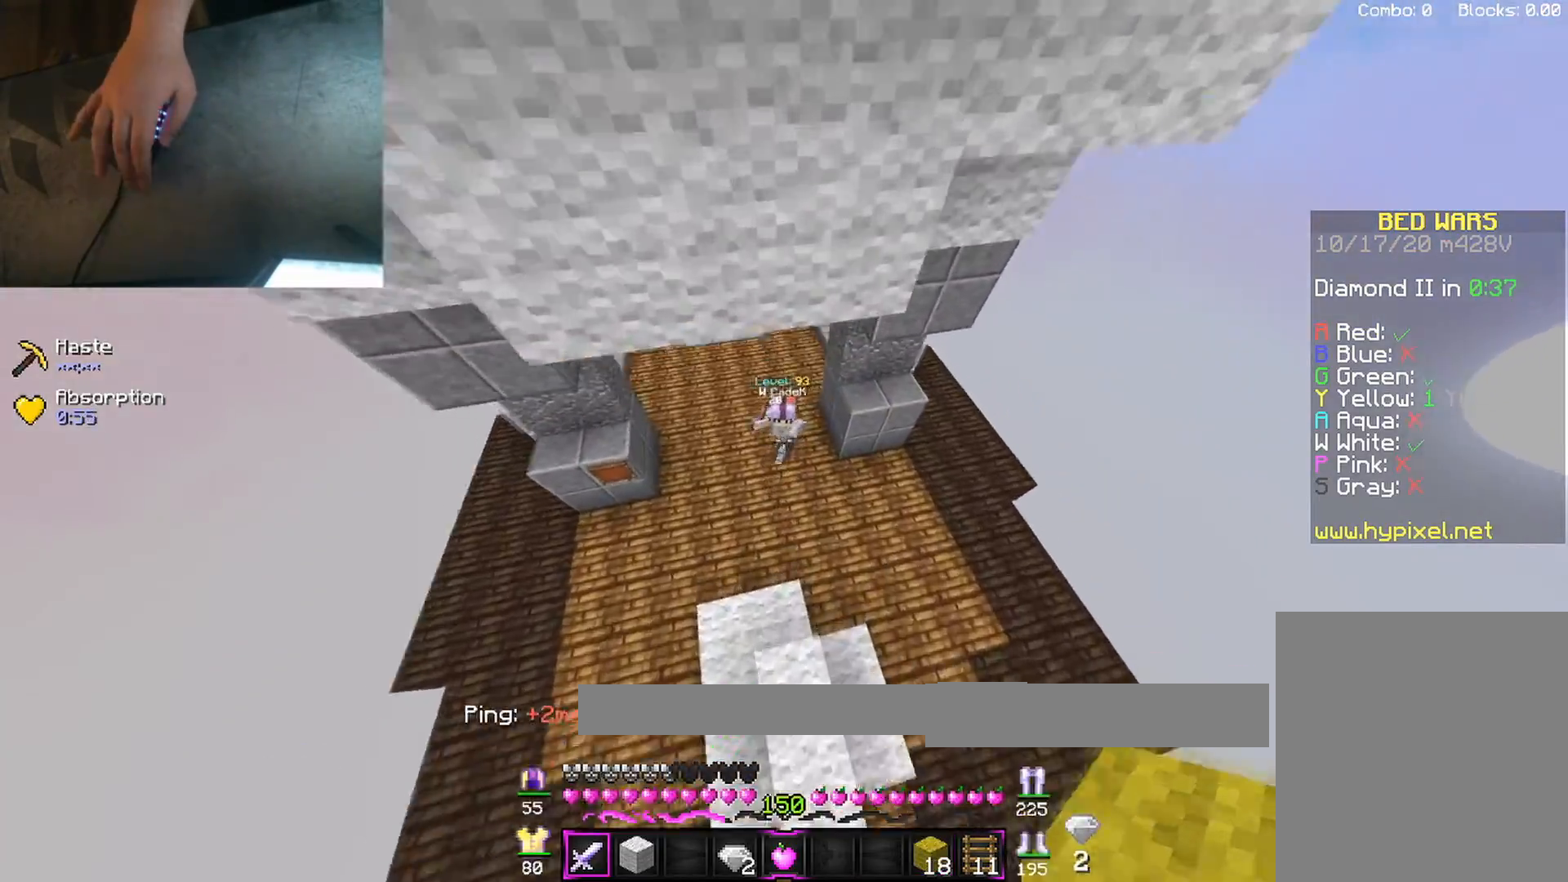
{"keys": ["a", "w"], "mouse": ["left"], "events": [[83, "mouse_left", "down"], [150, "mouse_left", "up"], [317, "a", "down"], [317, "mouse_left", "down"]]}
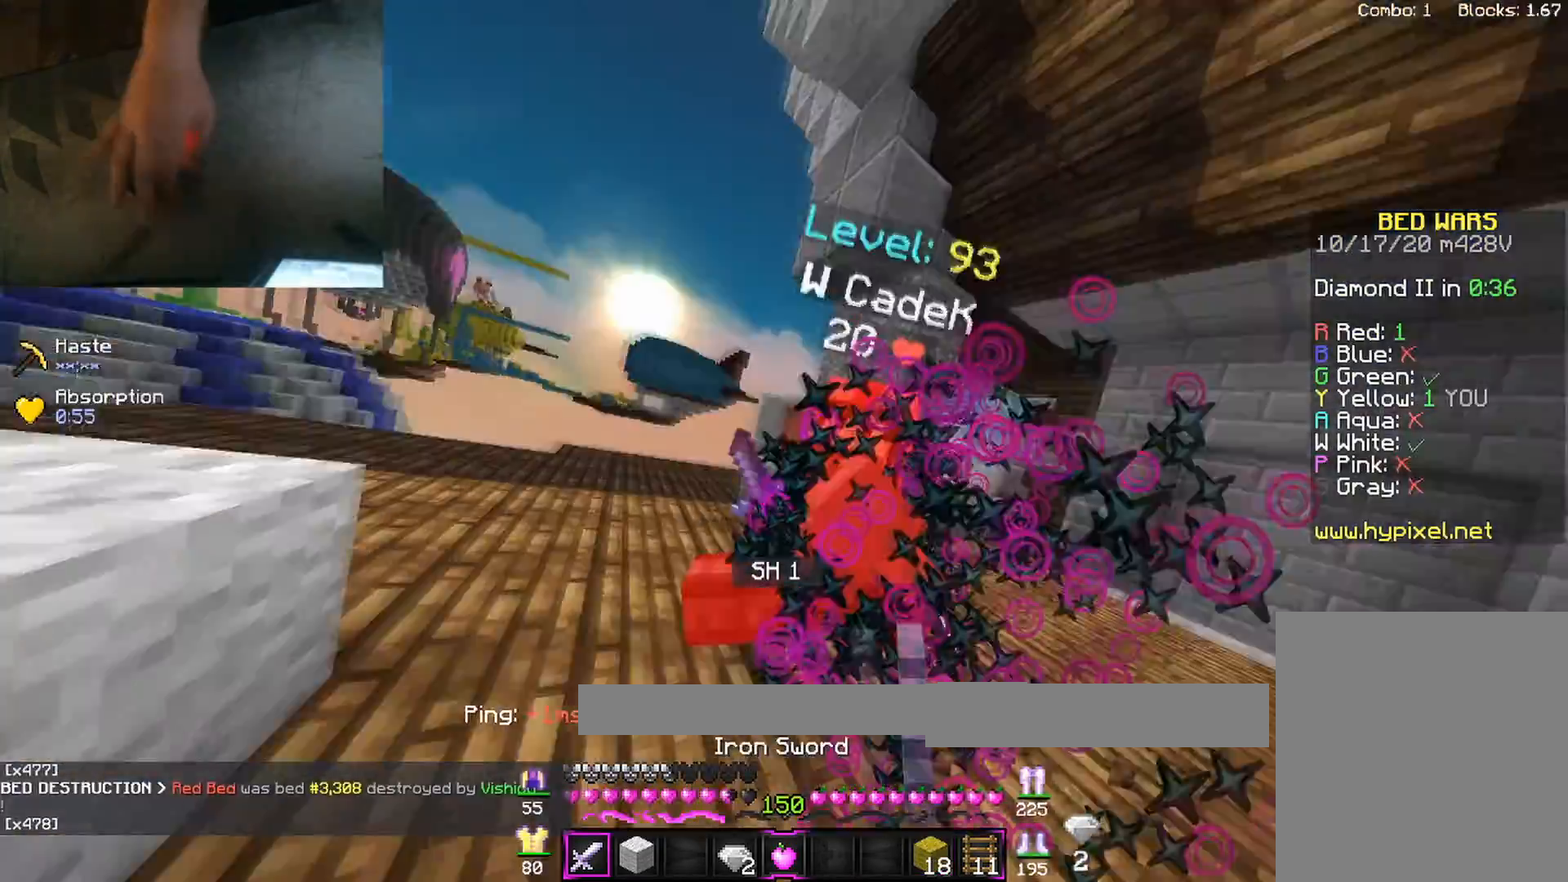
{"keys": ["a"], "mouse": ["left"], "events": [[133, "mouse_left", "up"], [167, "mouse_left", "down"], [217, "w", "up"], [283, "mouse_left", "up"], [333, "mouse_left", "down"], [467, "mouse_left", "up"], [500, "mouse_left", "down"]]}
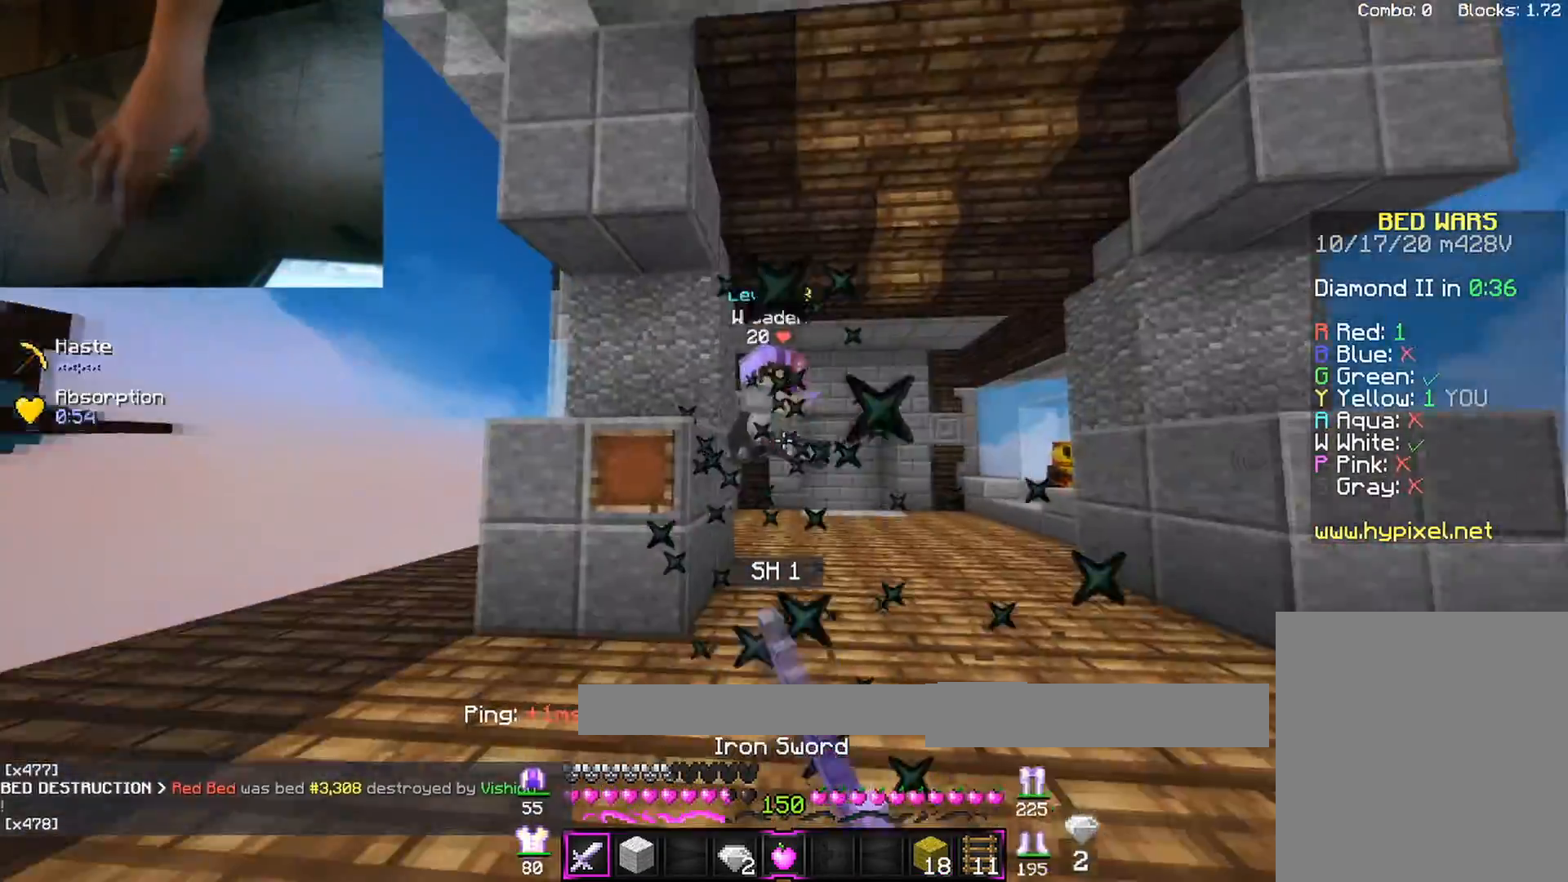
{"keys": ["d", "w"], "mouse": [], "events": [[17, "w", "down"], [133, "mouse_left", "up"], [150, "a", "up"], [183, "mouse_left", "down"], [233, "d", "down"], [300, "mouse_left", "up"], [350, "mouse_left", "down"], [467, "mouse_left", "up"]]}
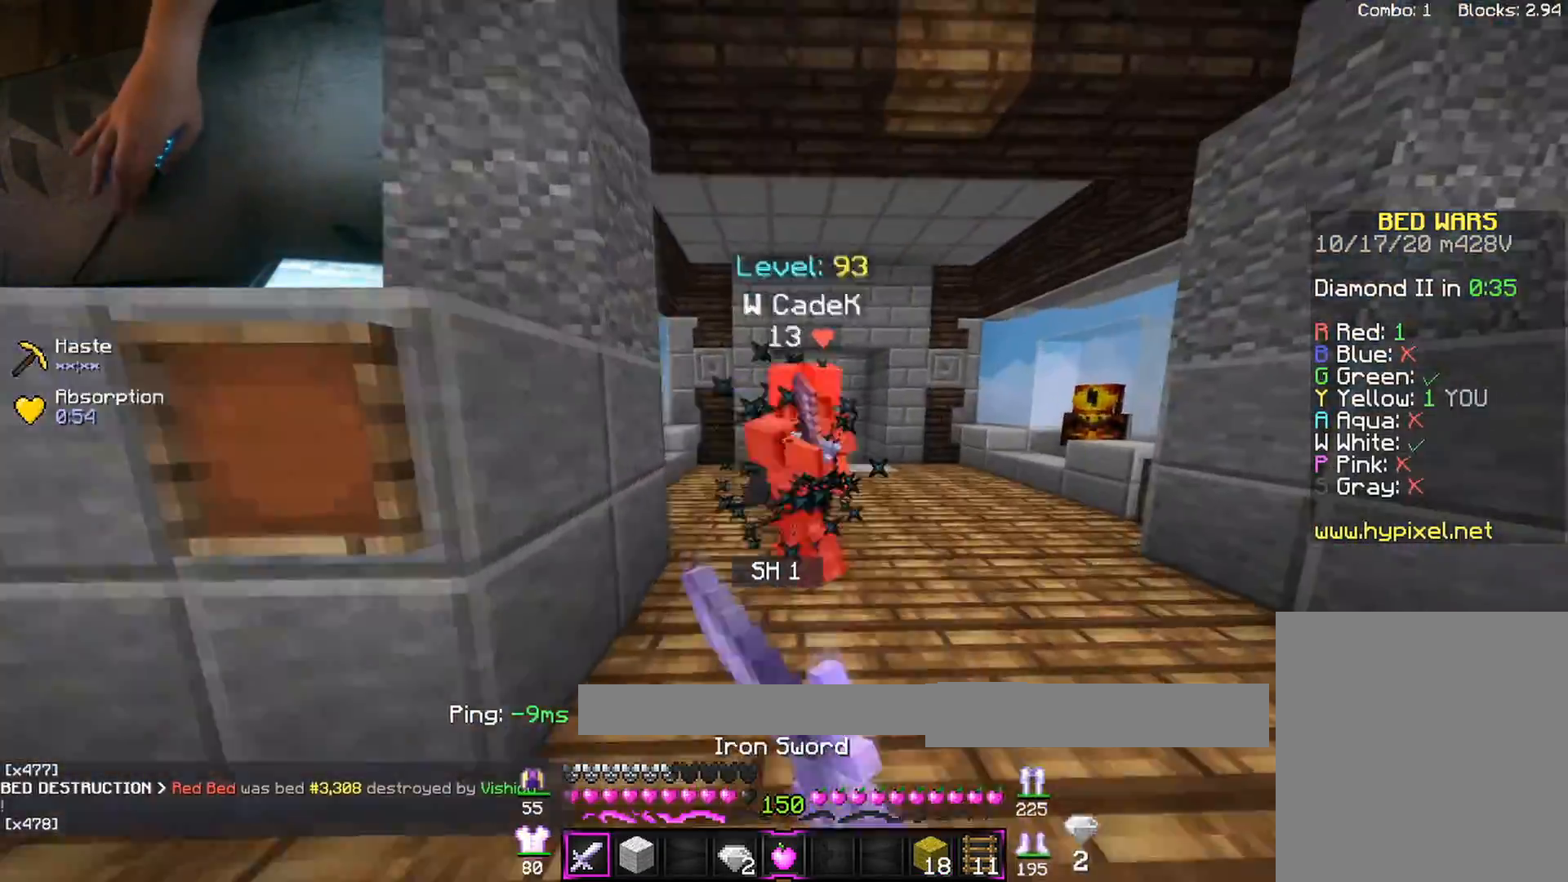
{"keys": ["w"], "mouse": [], "events": [[17, "mouse_left", "down"], [167, "mouse_left", "up"], [200, "mouse_left", "down"], [267, "mouse_left", "up"], [283, "d", "up"], [283, "mouse_left", "down"], [350, "mouse_left", "up"], [383, "mouse_left", "down"], [400, "a", "down"], [483, "a", "up"], [500, "mouse_left", "up"]]}
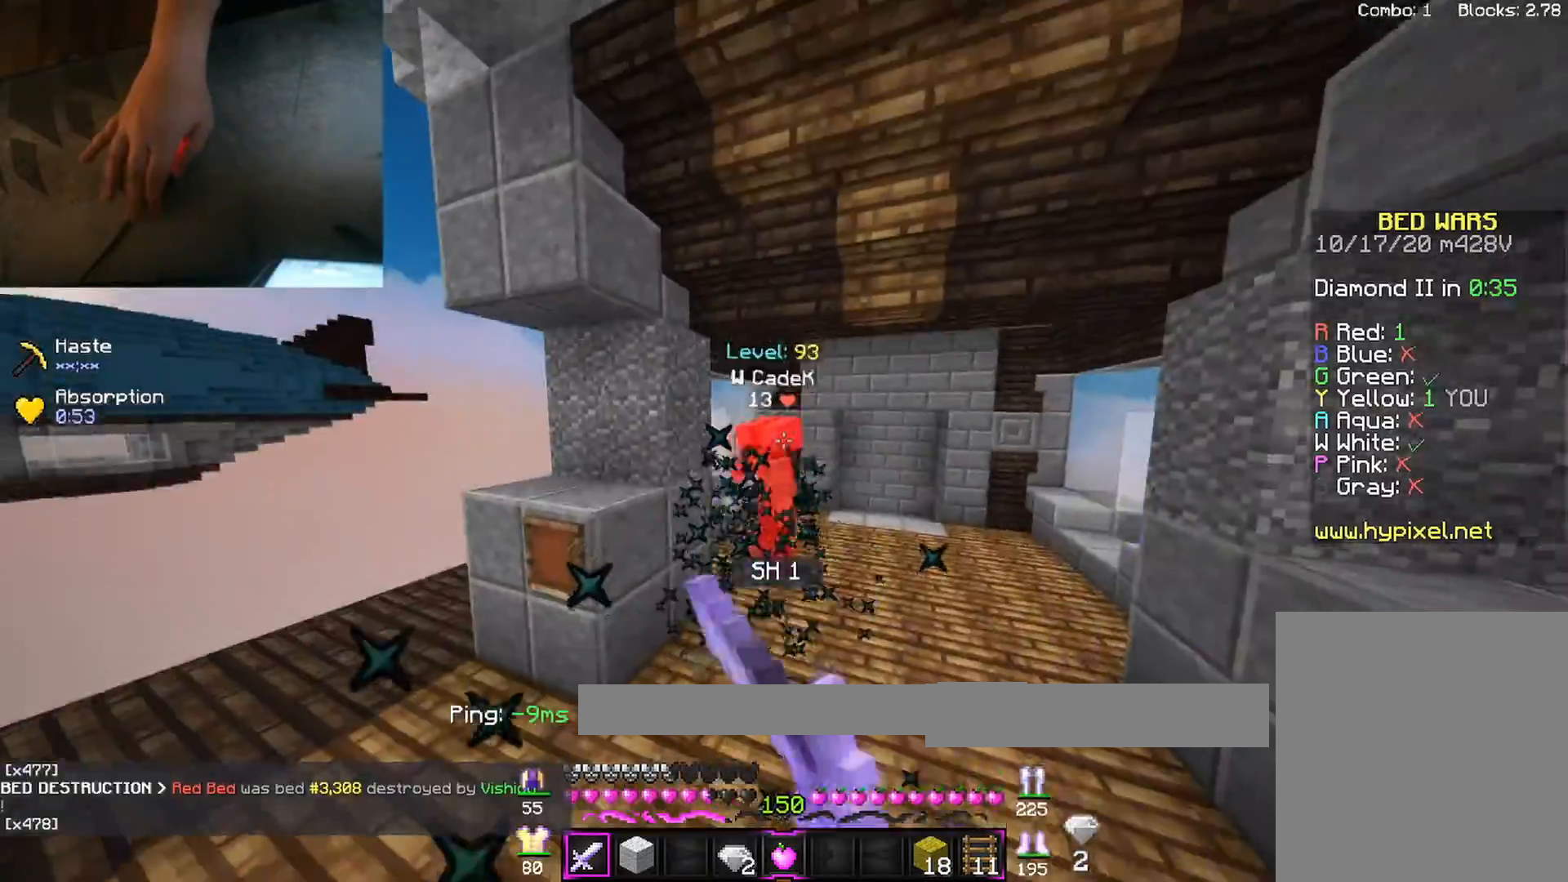
{"keys": ["w"], "mouse": [], "events": [[50, "mouse_left", "down"], [117, "mouse_left", "up"], [200, "mouse_left", "down"], [267, "mouse_left", "up"], [300, "mouse_left", "down"], [350, "mouse_left", "up"]]}
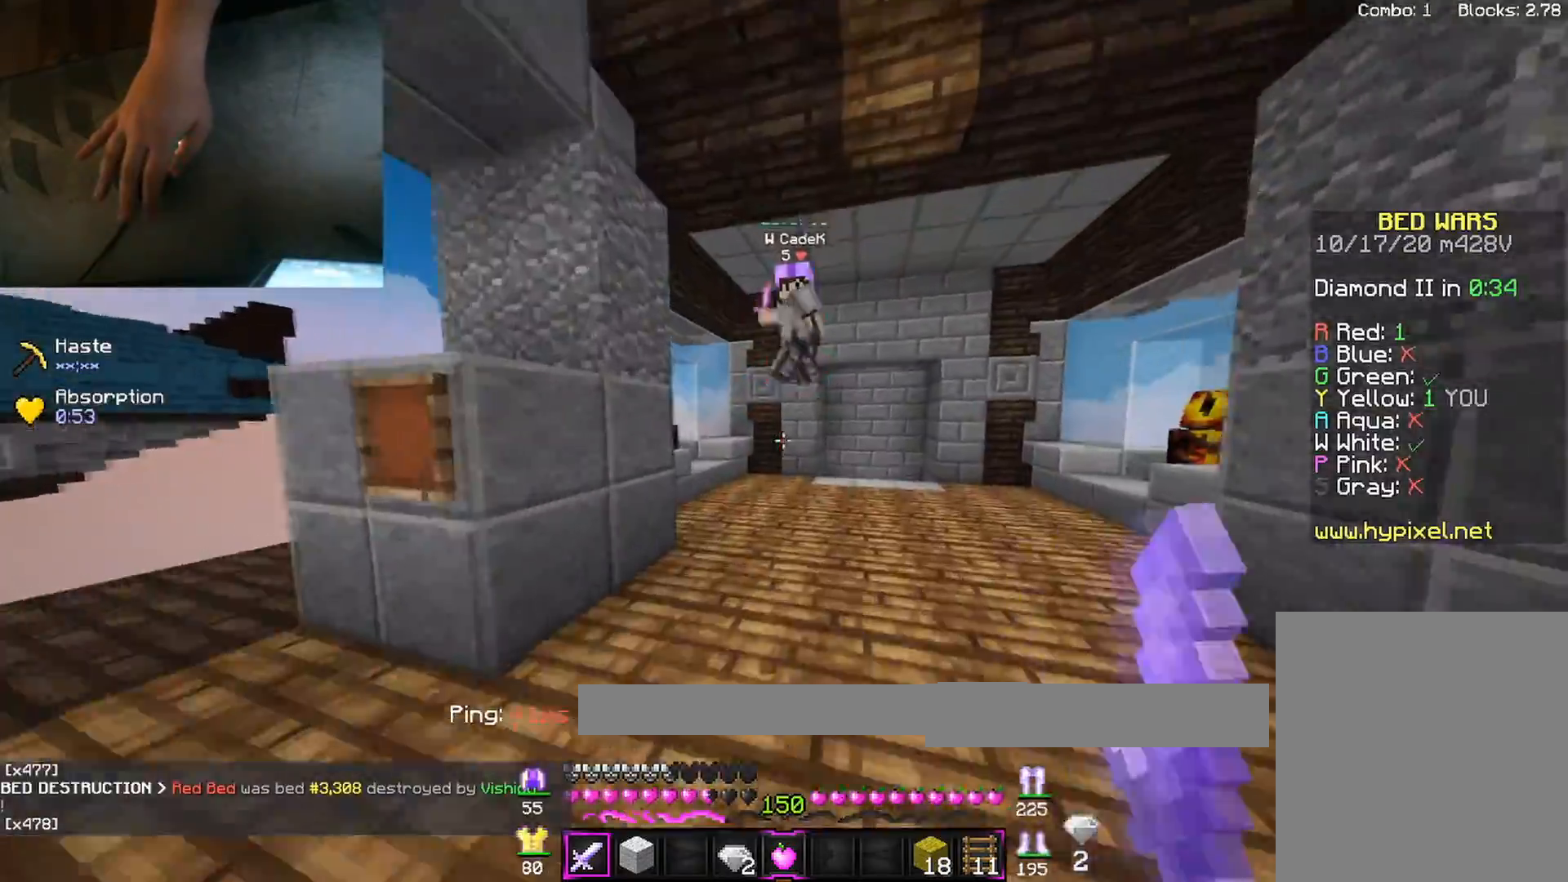
{"keys": ["w"], "mouse": ["left"], "events": [[17, "space", "down"], [167, "space", "up"], [300, "mouse_left", "down"], [383, "mouse_left", "up"], [417, "mouse_left", "down"]]}
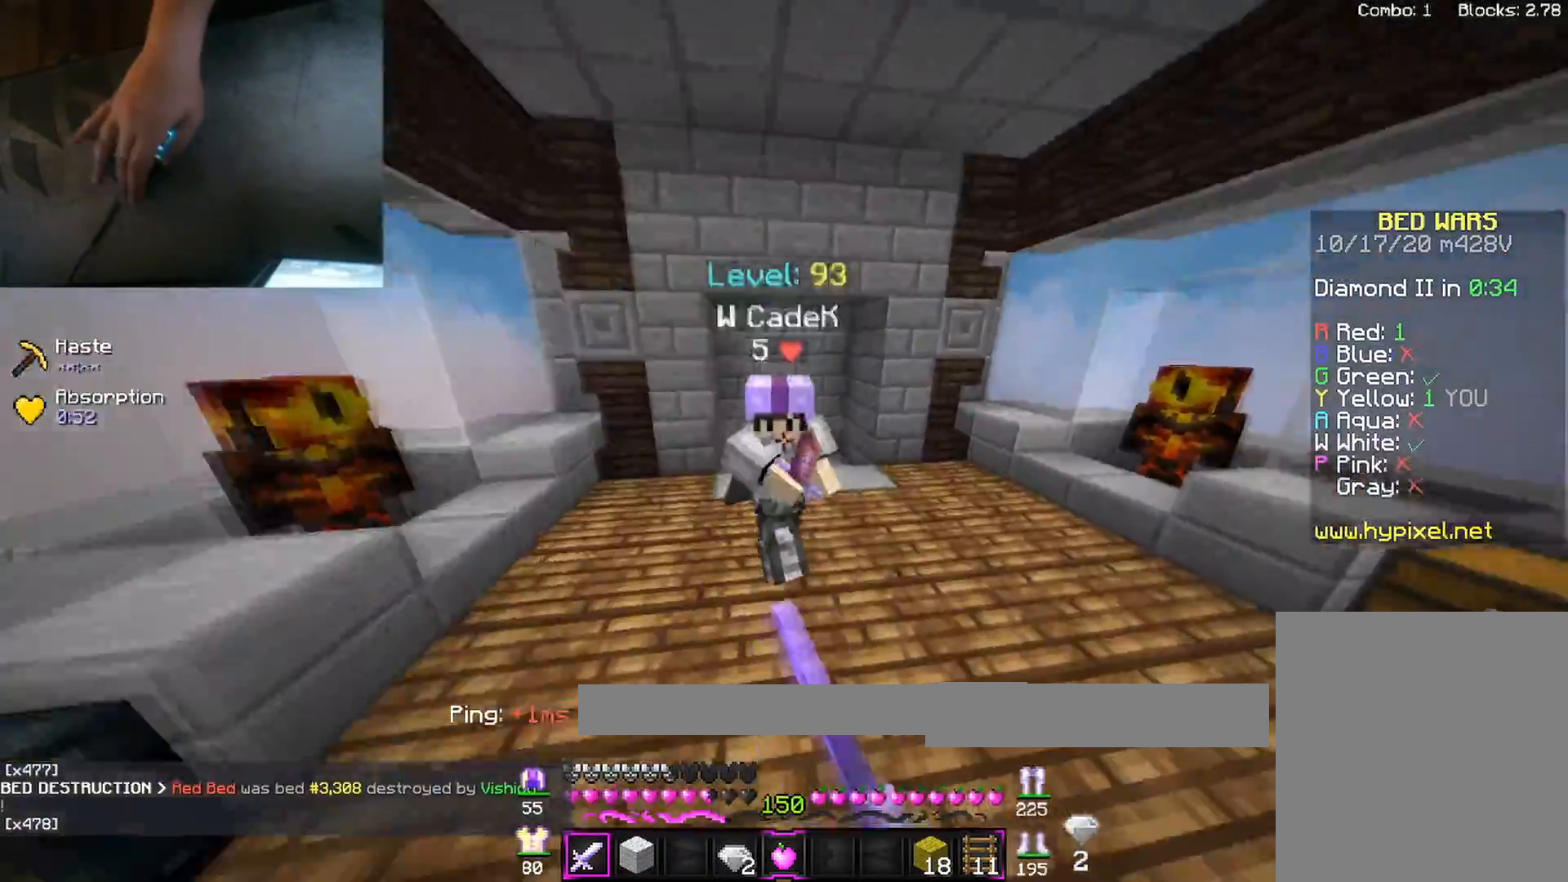
{"keys": ["d", "w"], "mouse": [], "events": [[33, "mouse_left", "up"], [100, "mouse_left", "down"], [150, "d", "down"], [217, "mouse_left", "up"], [267, "mouse_left", "down"], [400, "mouse_left", "up"]]}
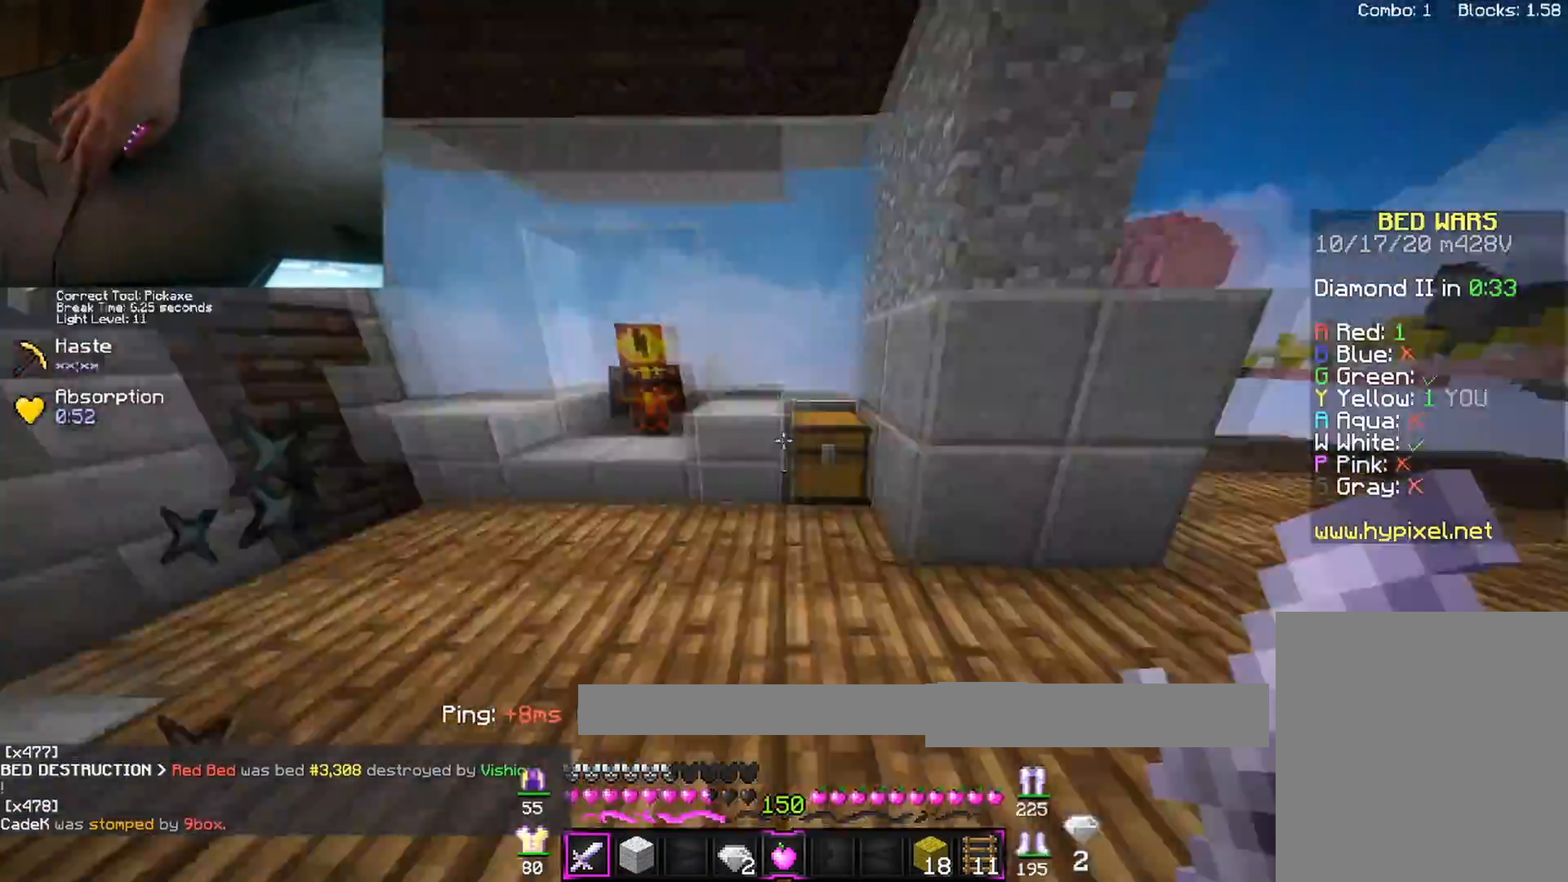
{"keys": ["d", "w"], "mouse": [], "events": []}
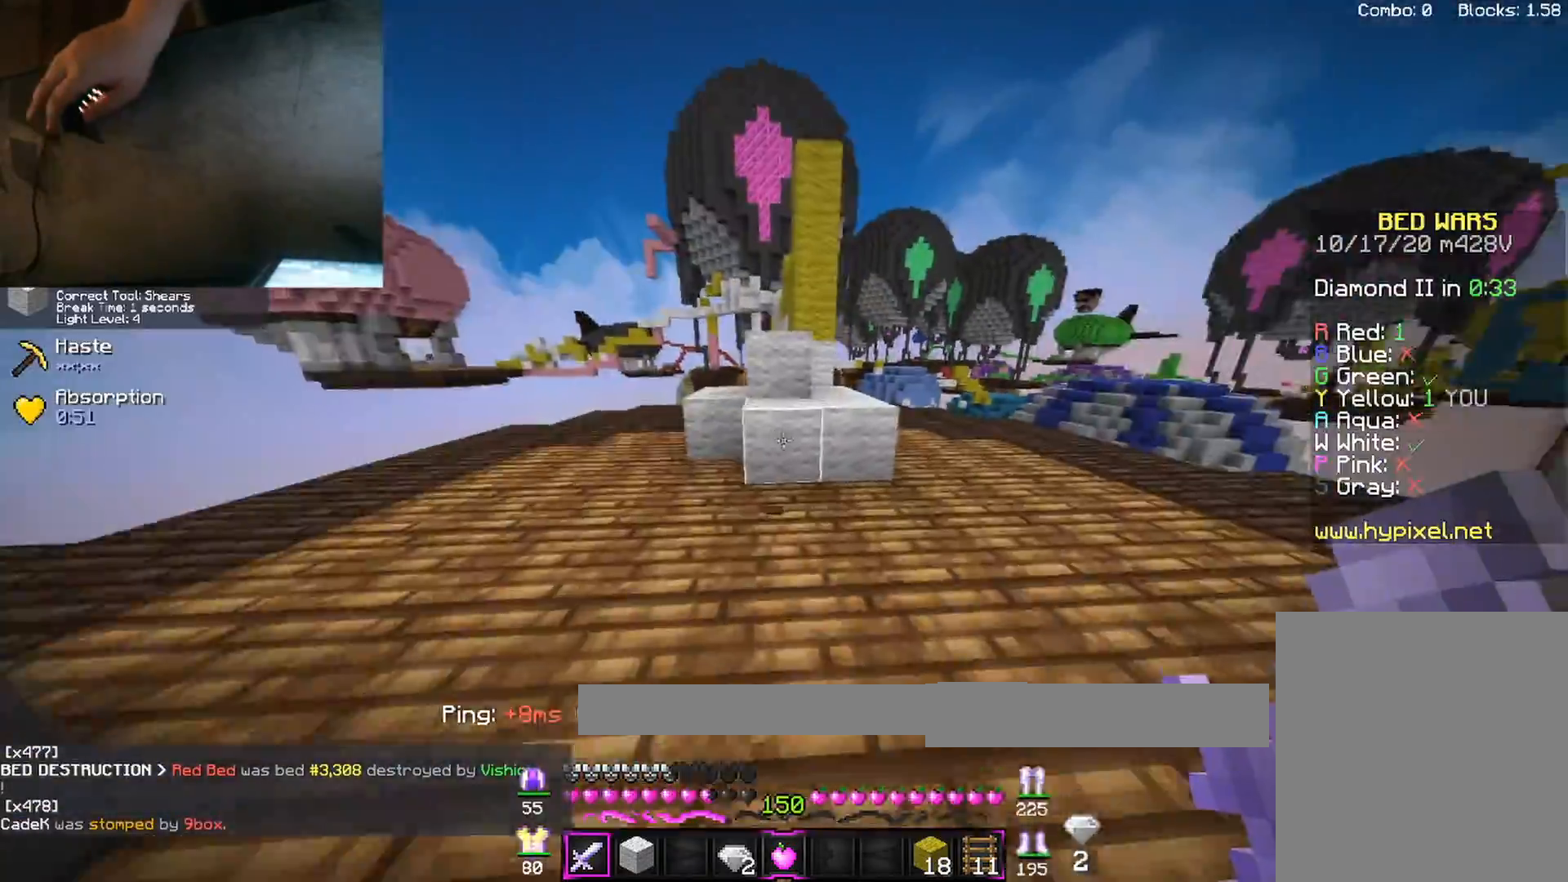
{"keys": [], "mouse": ["left"], "events": [[33, "mouse_left", "down"], [333, "d", "up"], [500, "w", "up"]]}
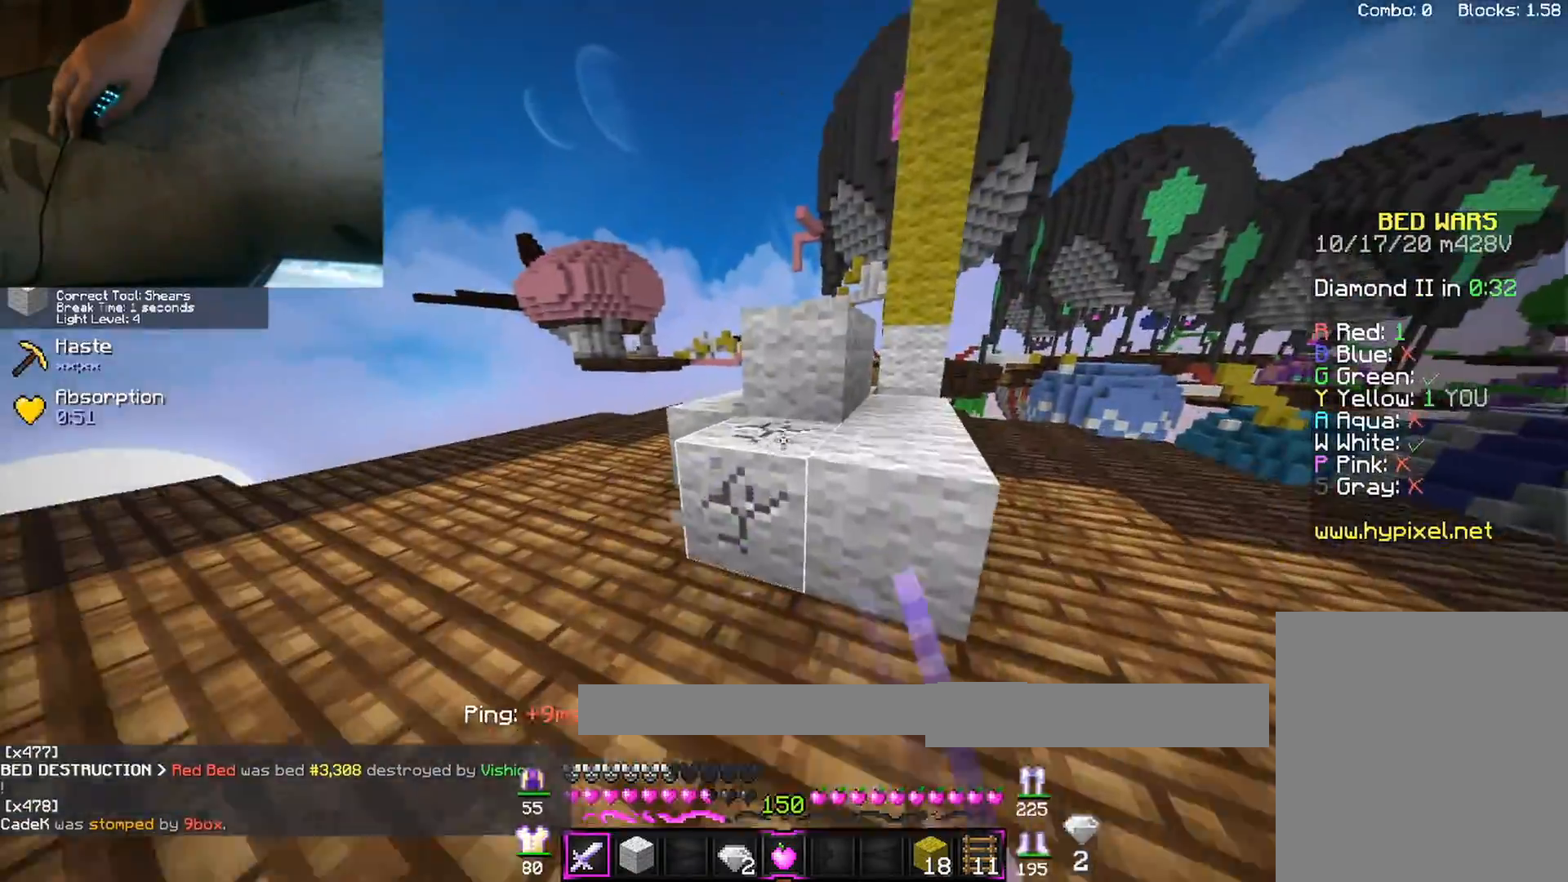
{"keys": [], "mouse": ["left"], "events": []}
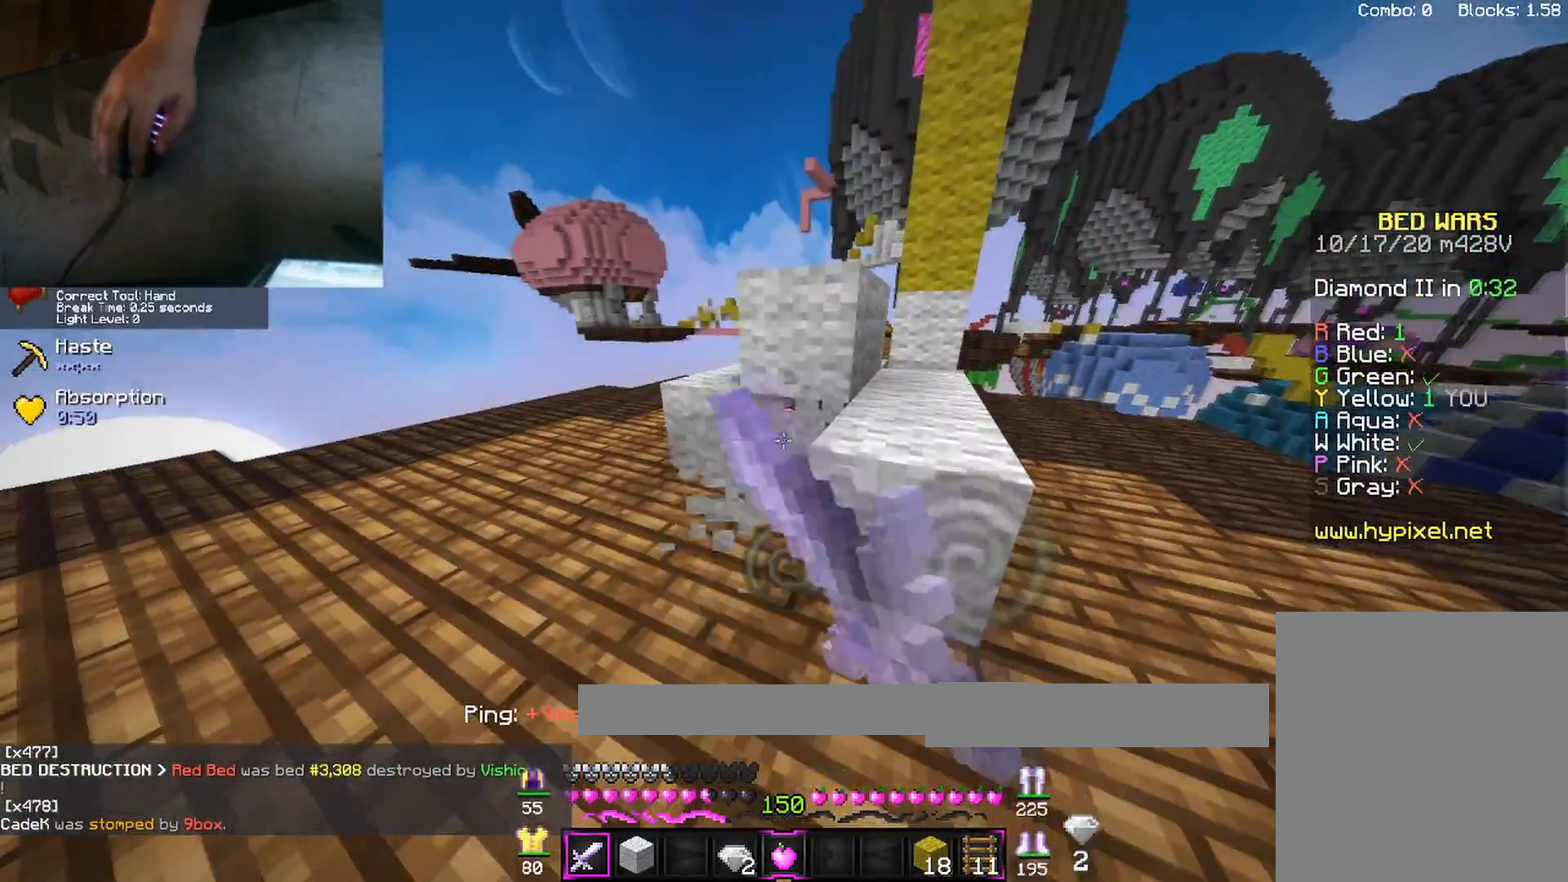
{"keys": [], "mouse": ["left"], "events": []}
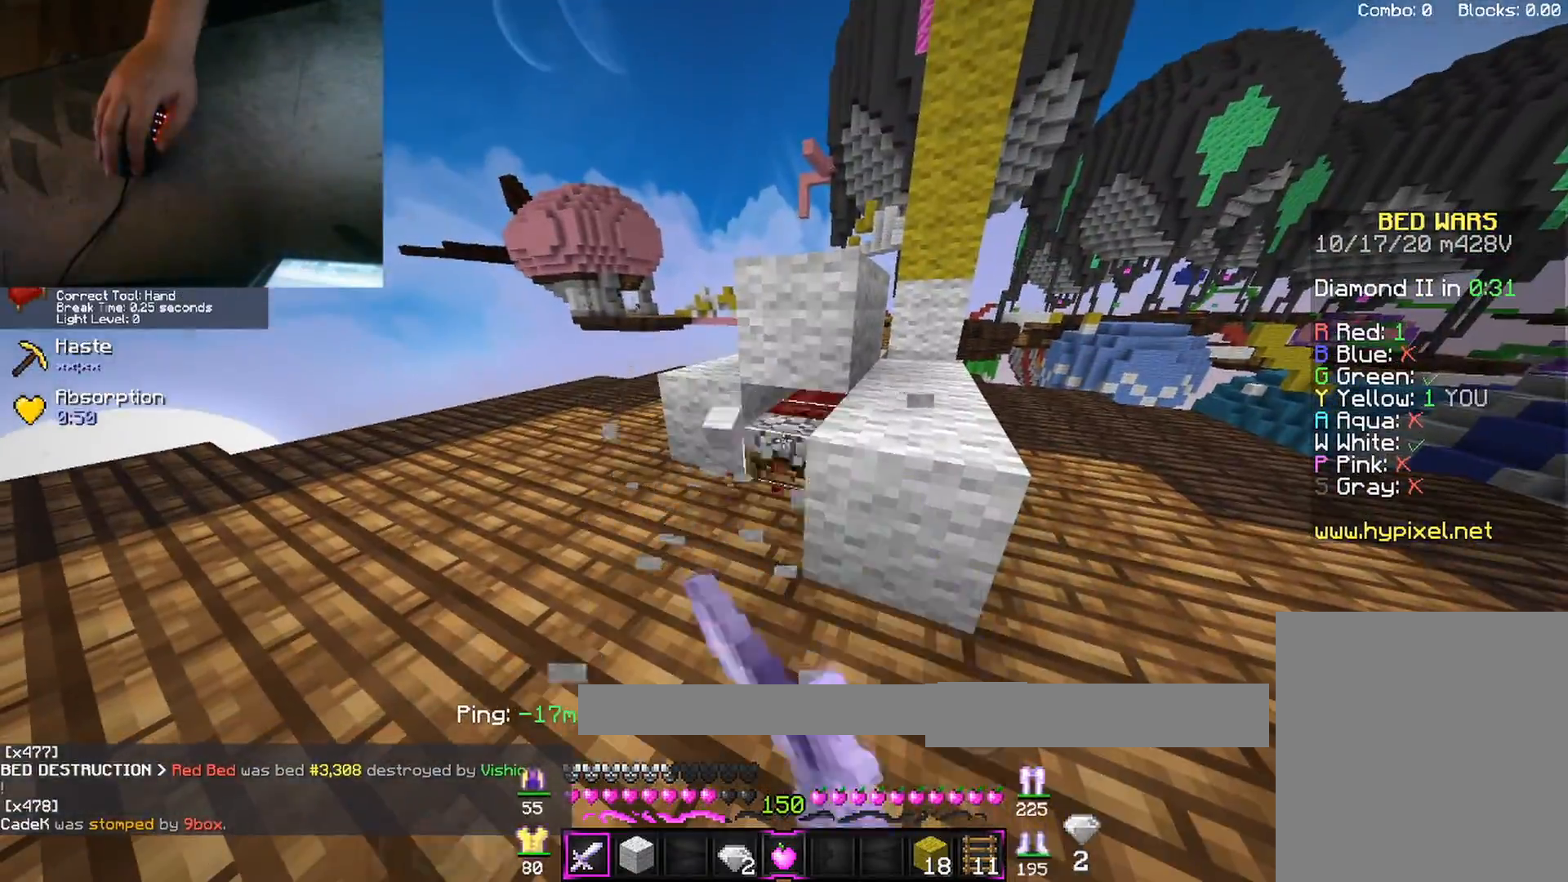
{"keys": ["w"], "mouse": [], "events": [[183, "w", "down"], [267, "mouse_left", "up"]]}
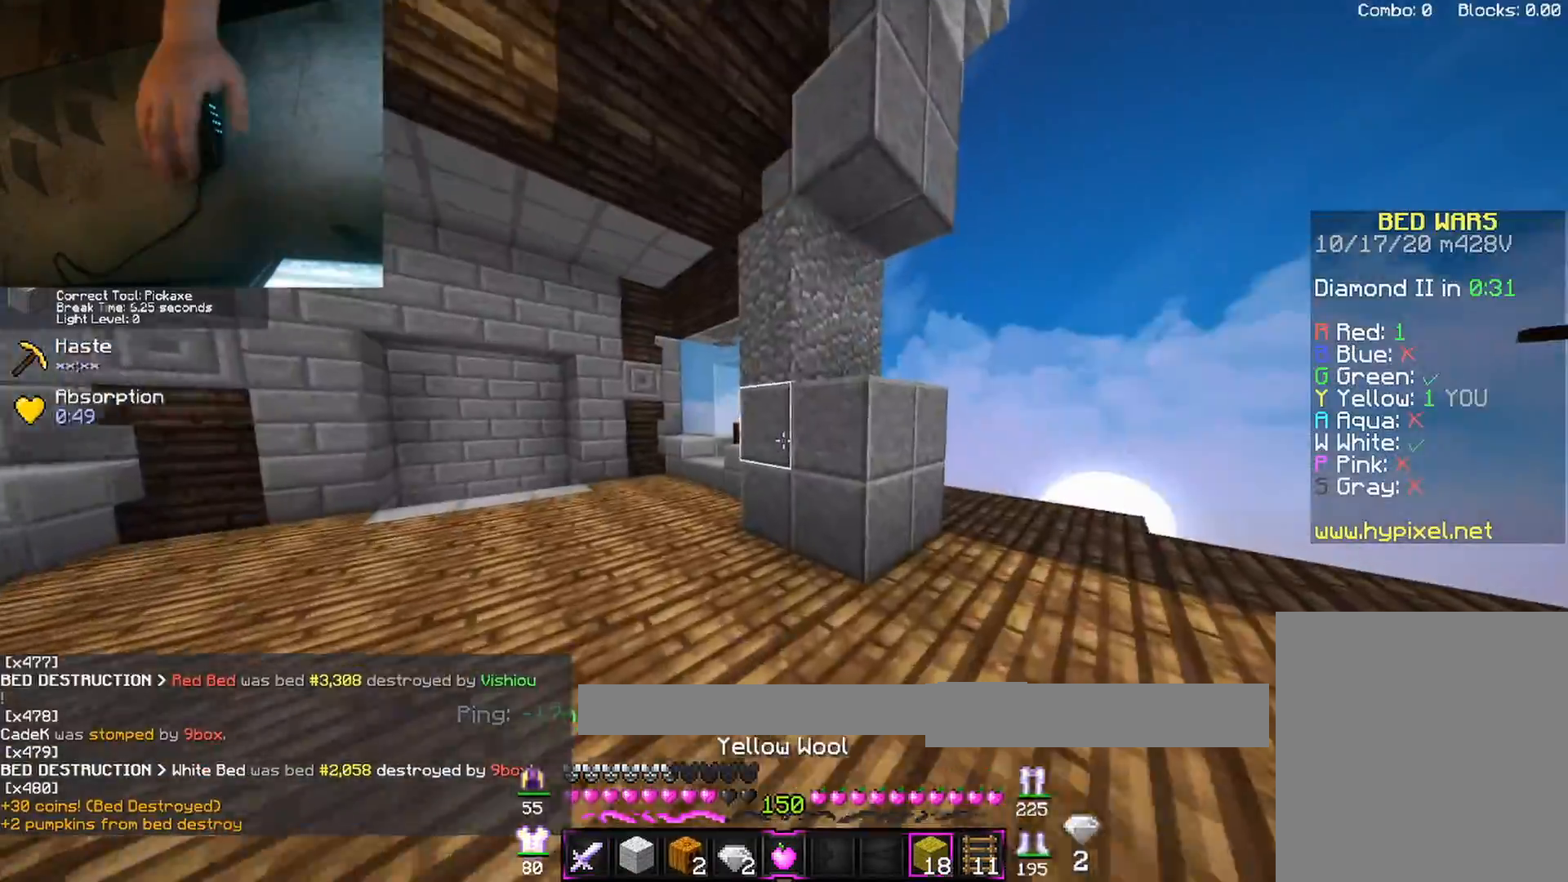
{"keys": ["s"], "mouse": ["right"], "events": [[217, "w", "up"], [250, "d", "down"], [250, "s", "down"], [400, "d", "up"], [467, "mouse_right", "down"]]}
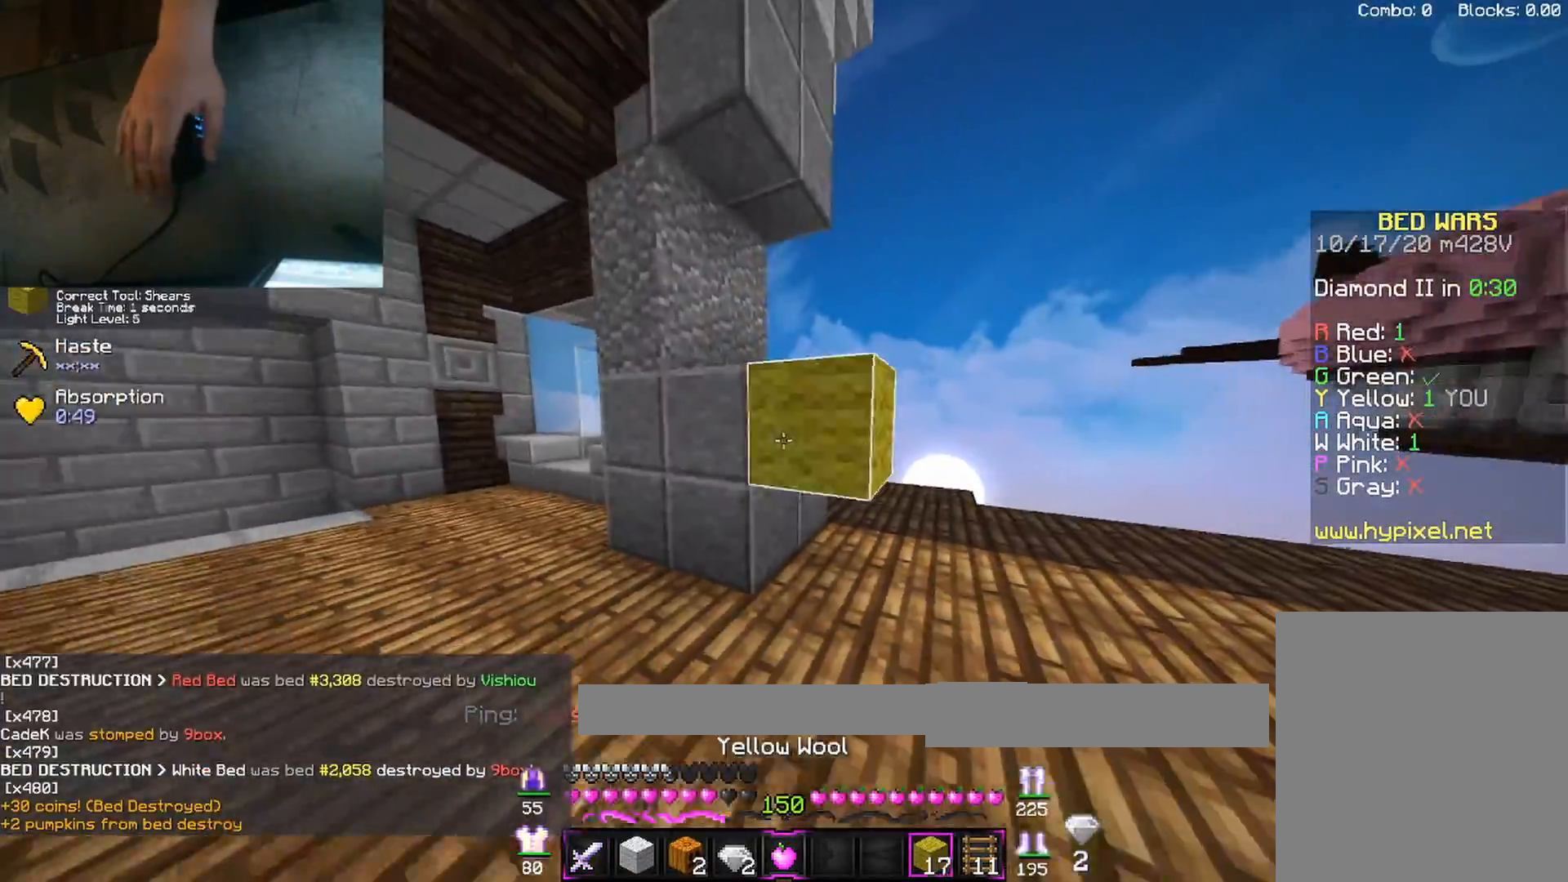
{"keys": ["a", "s"], "mouse": ["right"], "events": [[50, "a", "down"], [250, "mouse_right", "up"], [317, "mouse_right", "down"], [450, "mouse_right", "up"], [500, "mouse_right", "down"]]}
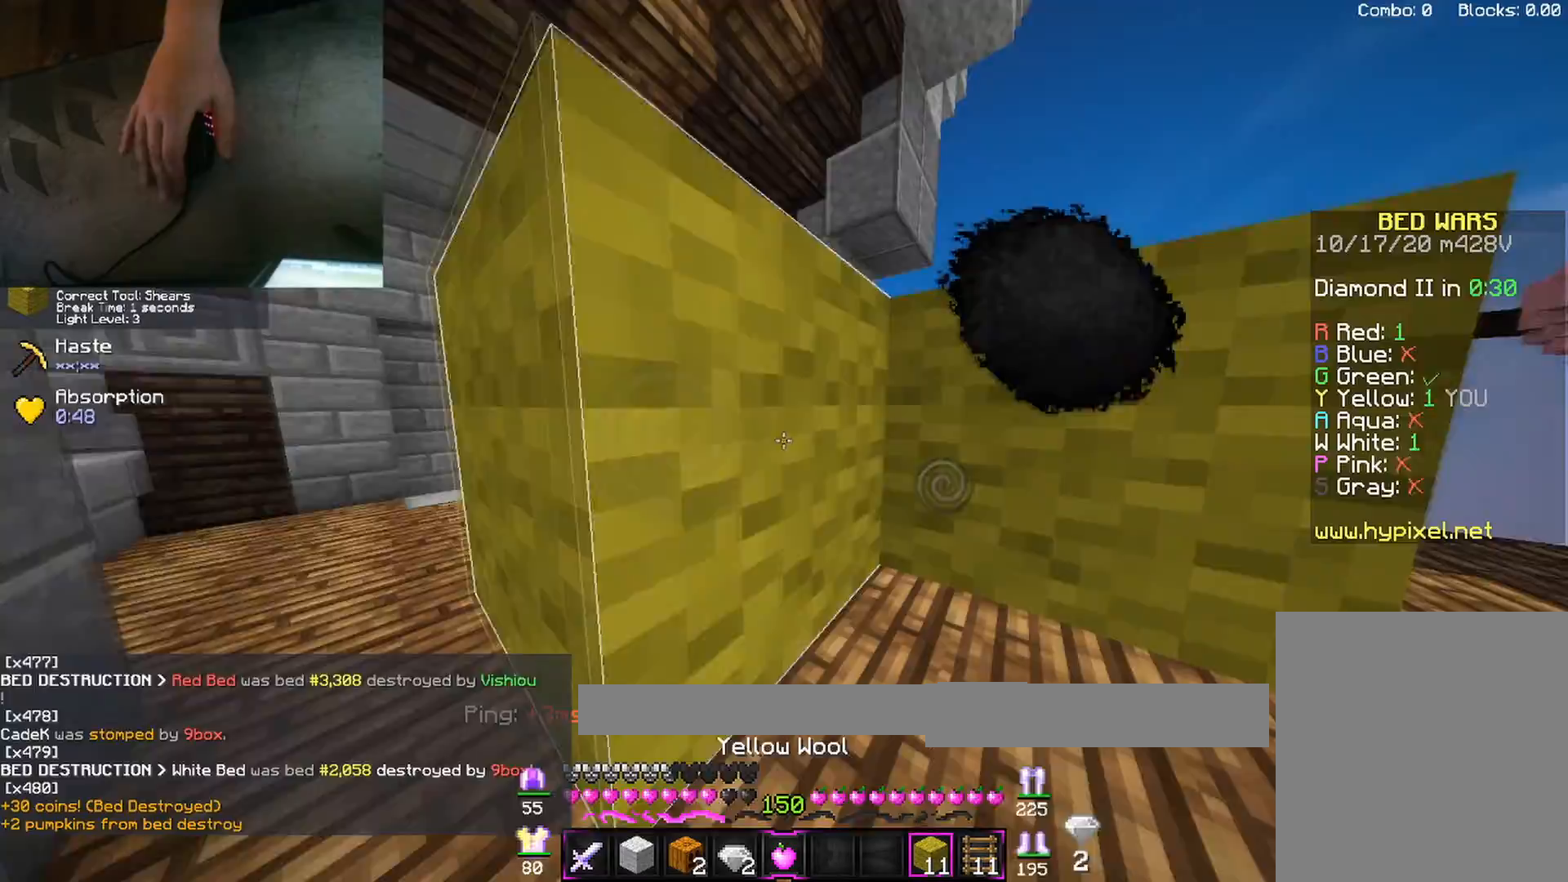
{"keys": ["d", "s"], "mouse": [], "events": [[250, "mouse_left", "down"], [300, "mouse_left", "up"], [333, "mouse_right", "up"], [433, "a", "up"], [450, "mouse_right", "down"], [483, "d", "down"], [483, "mouse_right", "up"]]}
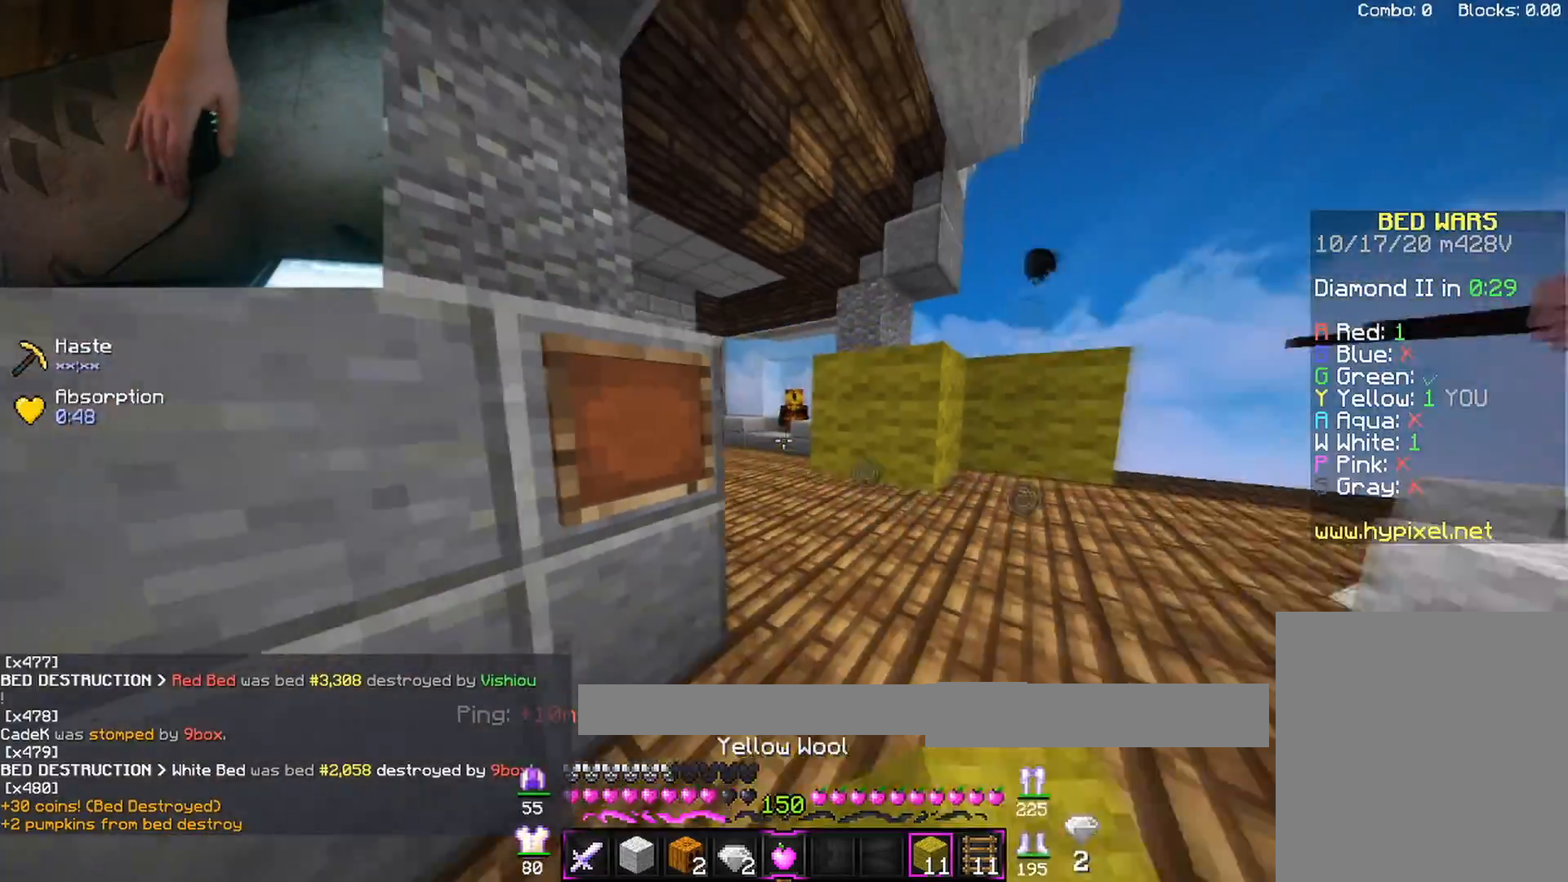
{"keys": ["d"], "mouse": [], "events": [[67, "mouse_right", "down"], [133, "mouse_right", "up"], [183, "d", "up"], [200, "mouse_right", "down"], [250, "a", "down"], [250, "mouse_left", "down"], [283, "mouse_left", "up"], [317, "mouse_right", "up"], [350, "mouse_right", "down"], [383, "a", "up"], [383, "s", "up"], [400, "mouse_right", "up"], [417, "d", "down"]]}
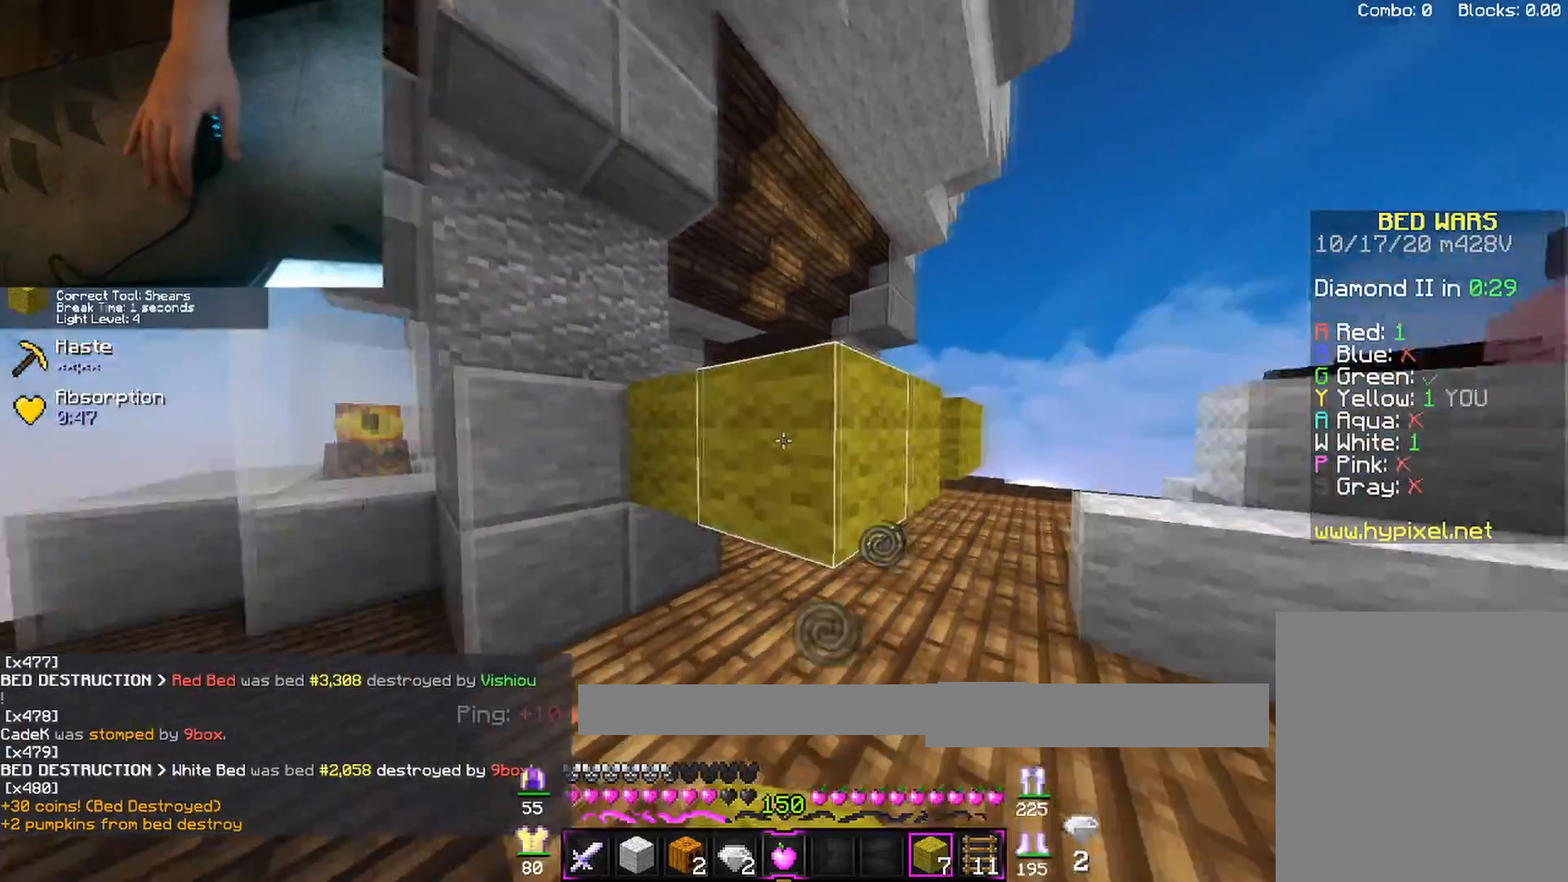
{"keys": ["d", "w"], "mouse": [], "events": [[100, "w", "down"], [300, "space", "down"], [467, "space", "up"]]}